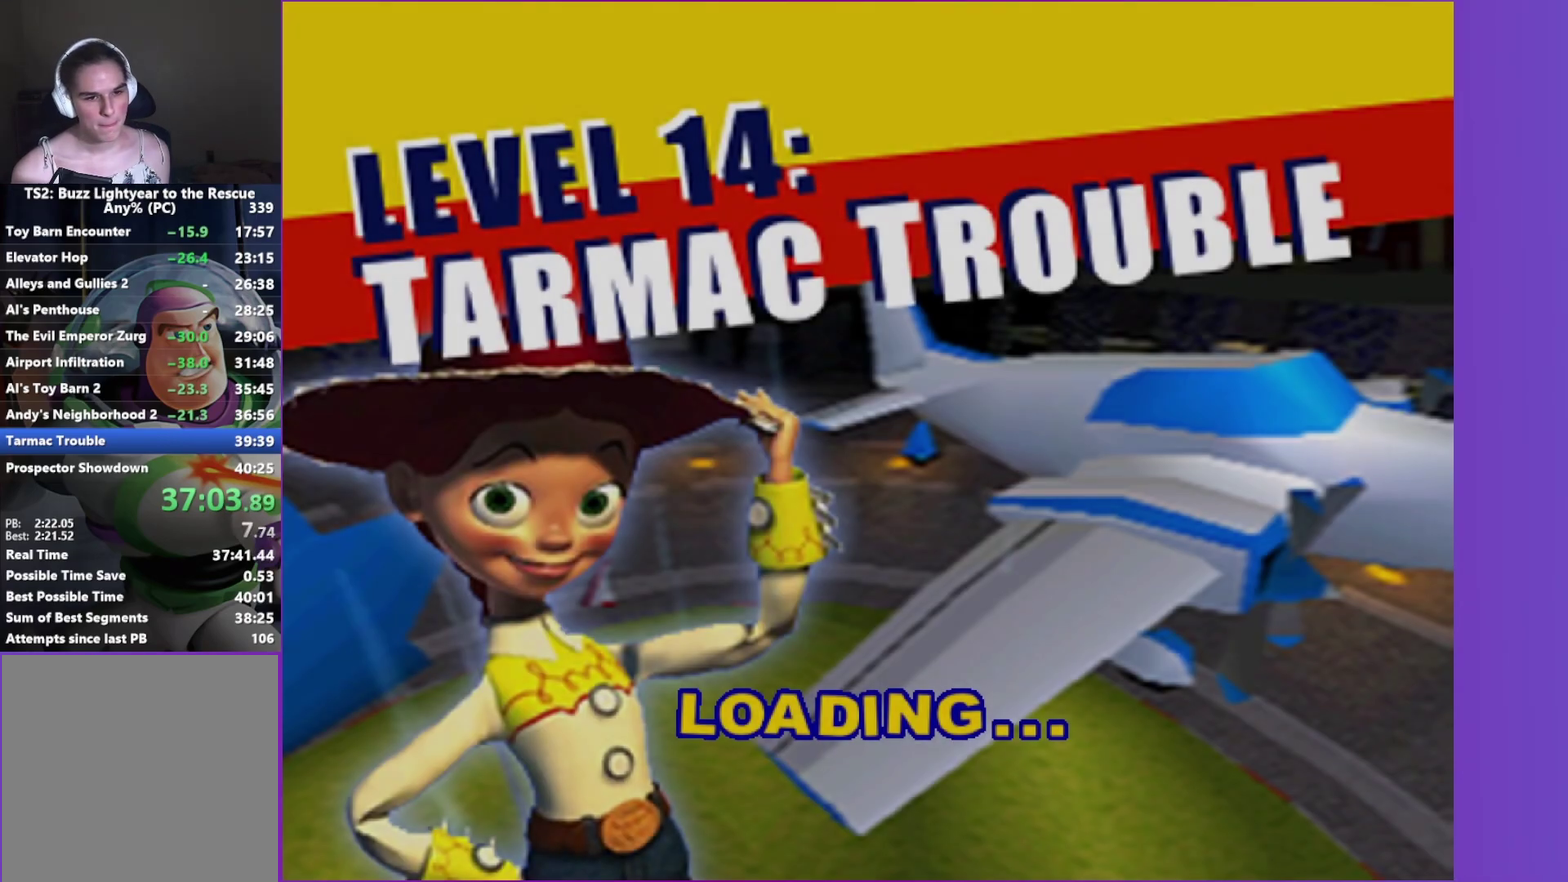
Gameplay with a controller (Xbox layout); each line is a JSON object with the inputs held at the frame after it. "events" lists button and stick changes between this image and that frame as [ms after this image, input, new state], when the widget could be followed in between. Not read: L3 R3.
{"buttons": [], "left_stick": "center", "right_stick": "center", "events": [[50, "A", "down"], [117, "A", "up"], [217, "A", "down"], [283, "A", "up"], [367, "A", "down"], [450, "A", "up"]]}
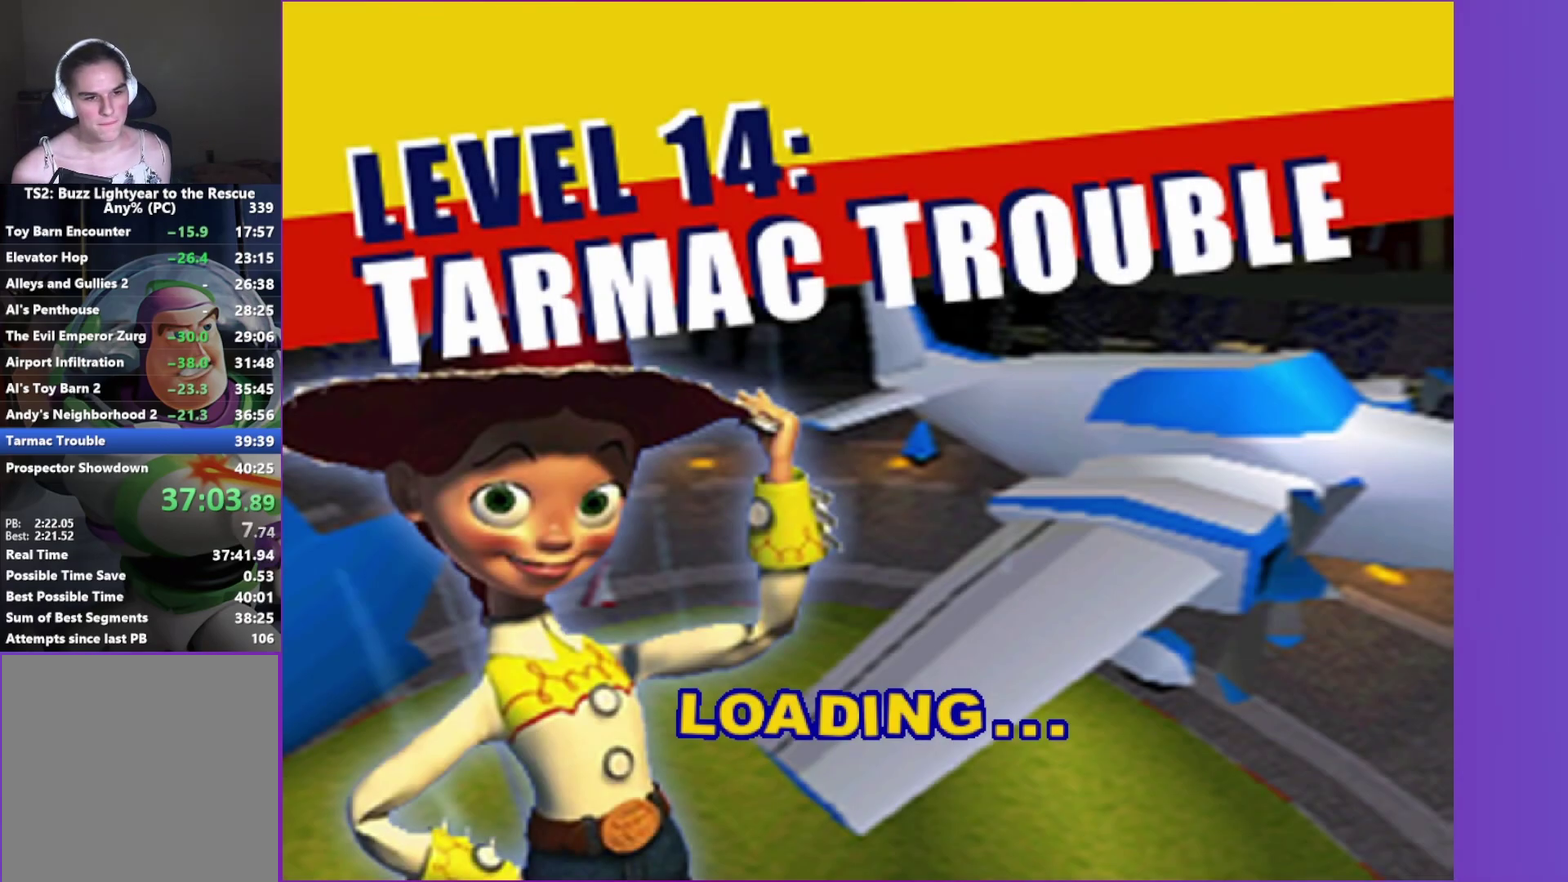
{"buttons": [], "left_stick": "center", "right_stick": "center", "events": [[33, "A", "down"], [100, "A", "up"], [200, "A", "down"], [283, "A", "up"], [367, "A", "down"], [467, "A", "up"]]}
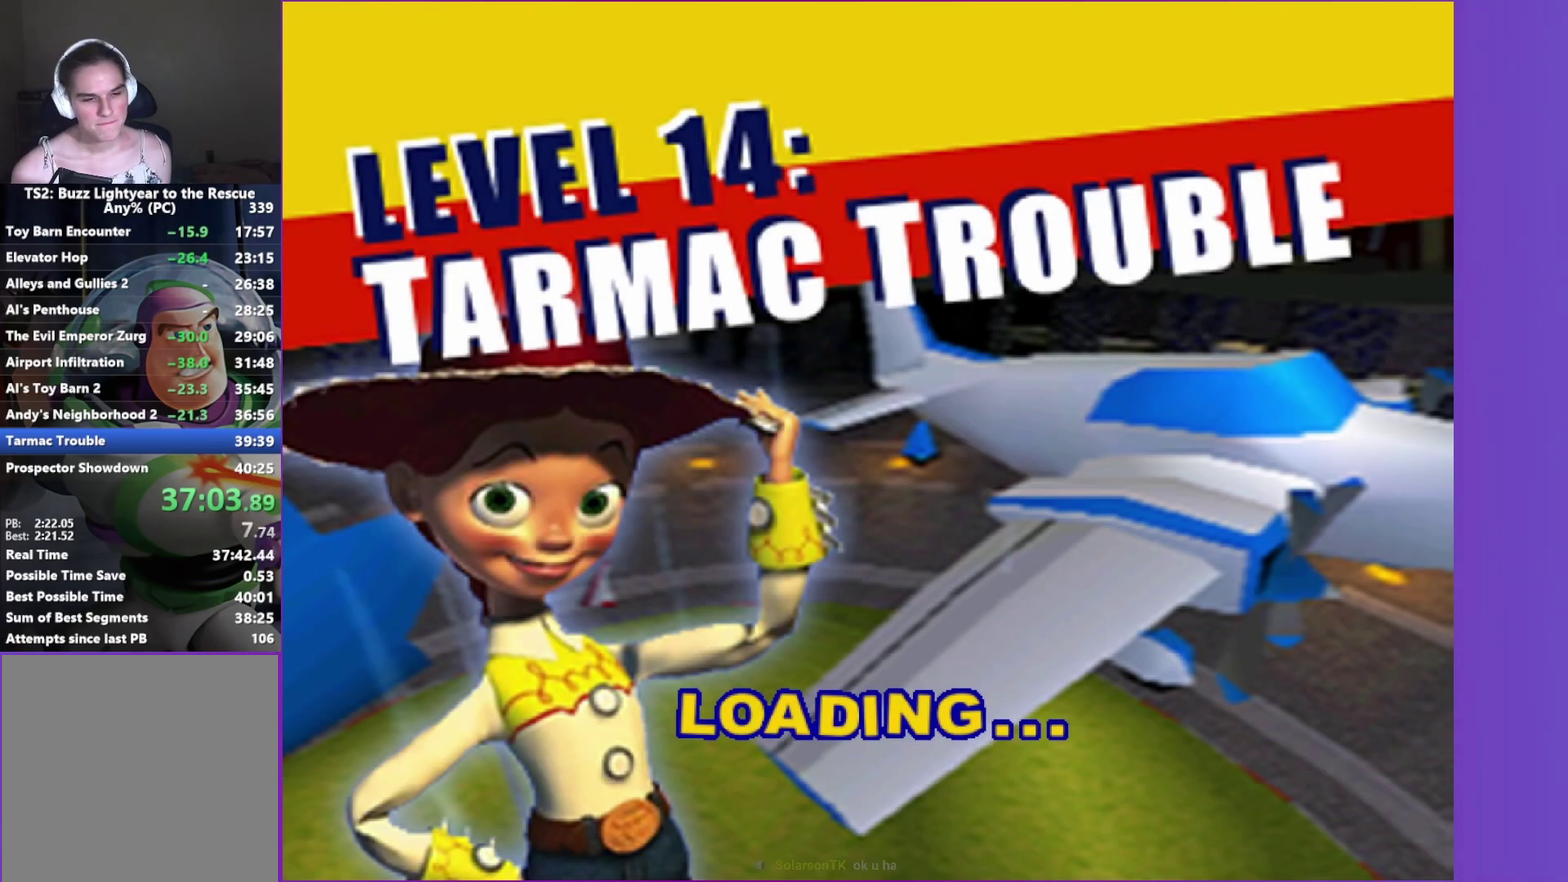
{"buttons": [], "left_stick": "up-left", "right_stick": "center", "events": [[50, "A", "down"], [133, "A", "up"], [217, "A", "down"], [300, "A", "up"], [333, "left_stick", "up-left"], [400, "A", "down"], [450, "A", "up"]]}
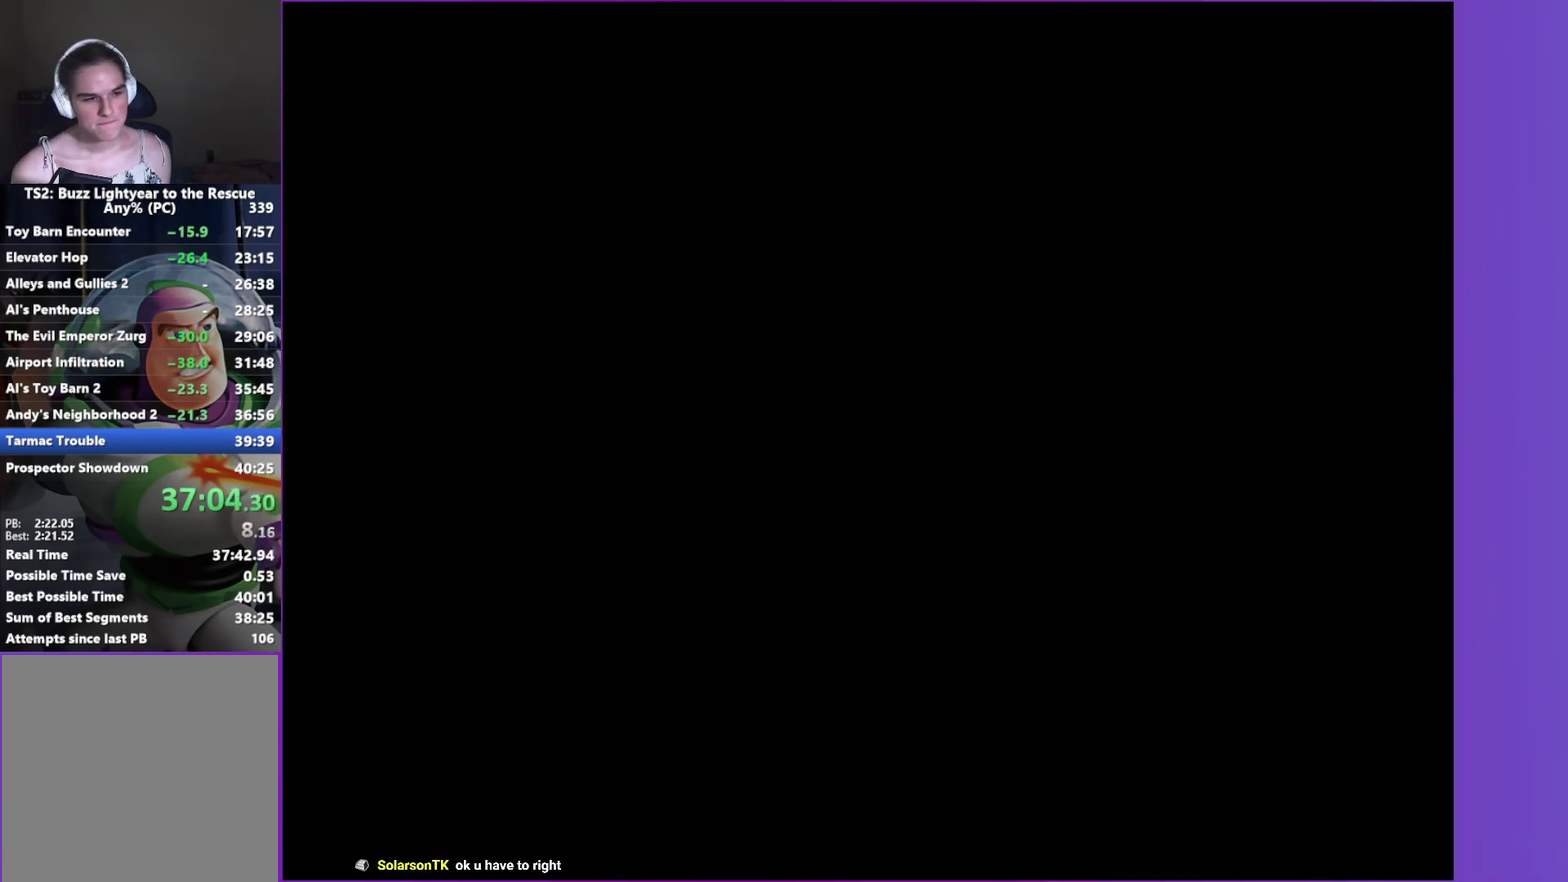
{"buttons": [], "left_stick": "up-left", "right_stick": "center", "events": []}
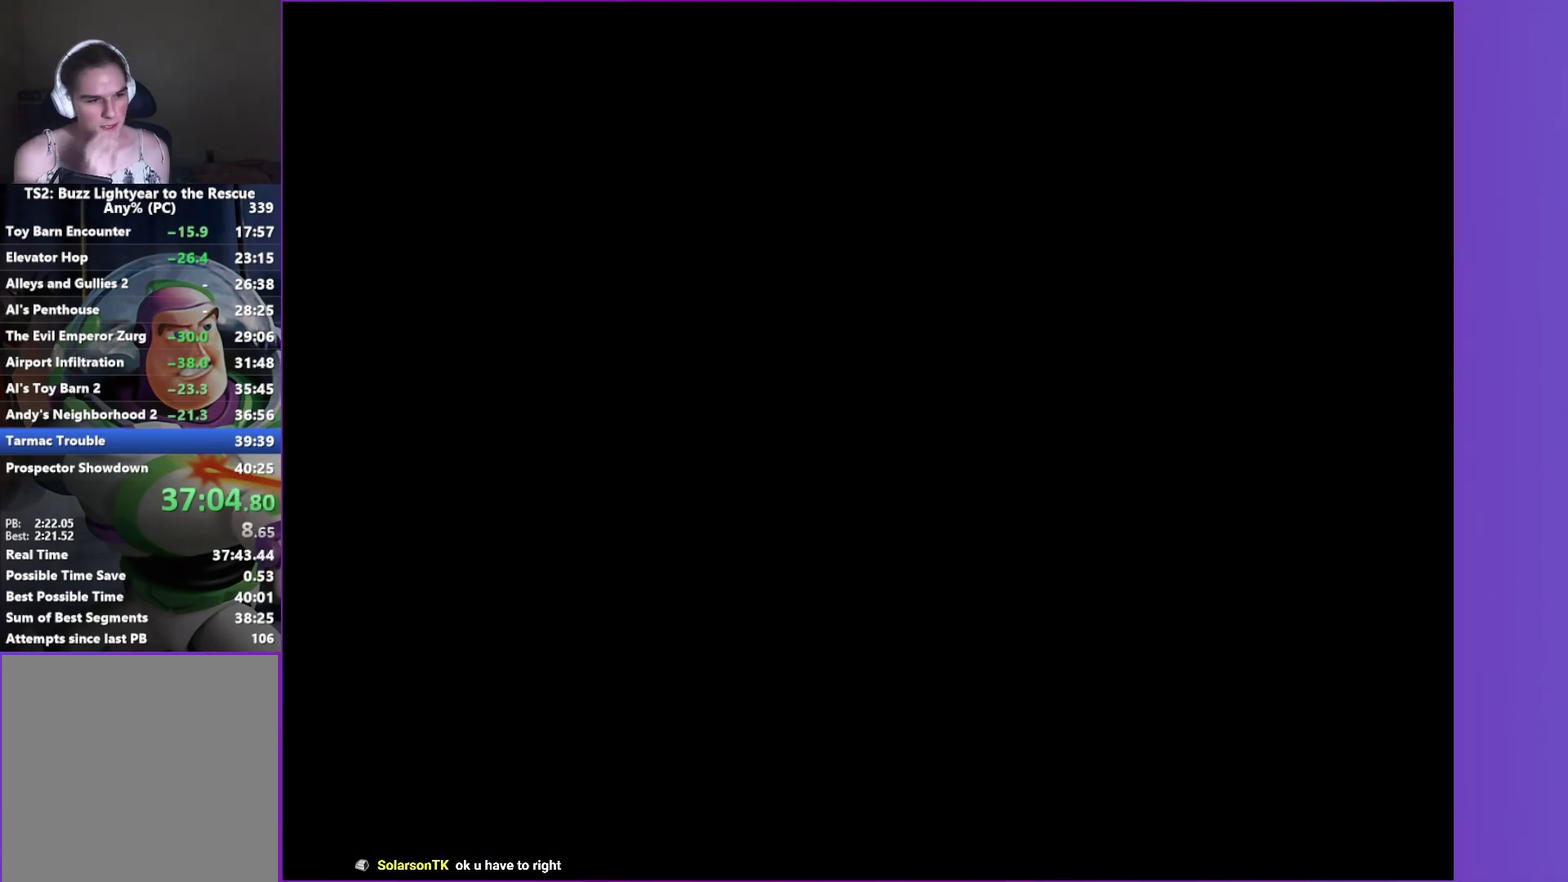
{"buttons": [], "left_stick": "up-left", "right_stick": "center", "events": []}
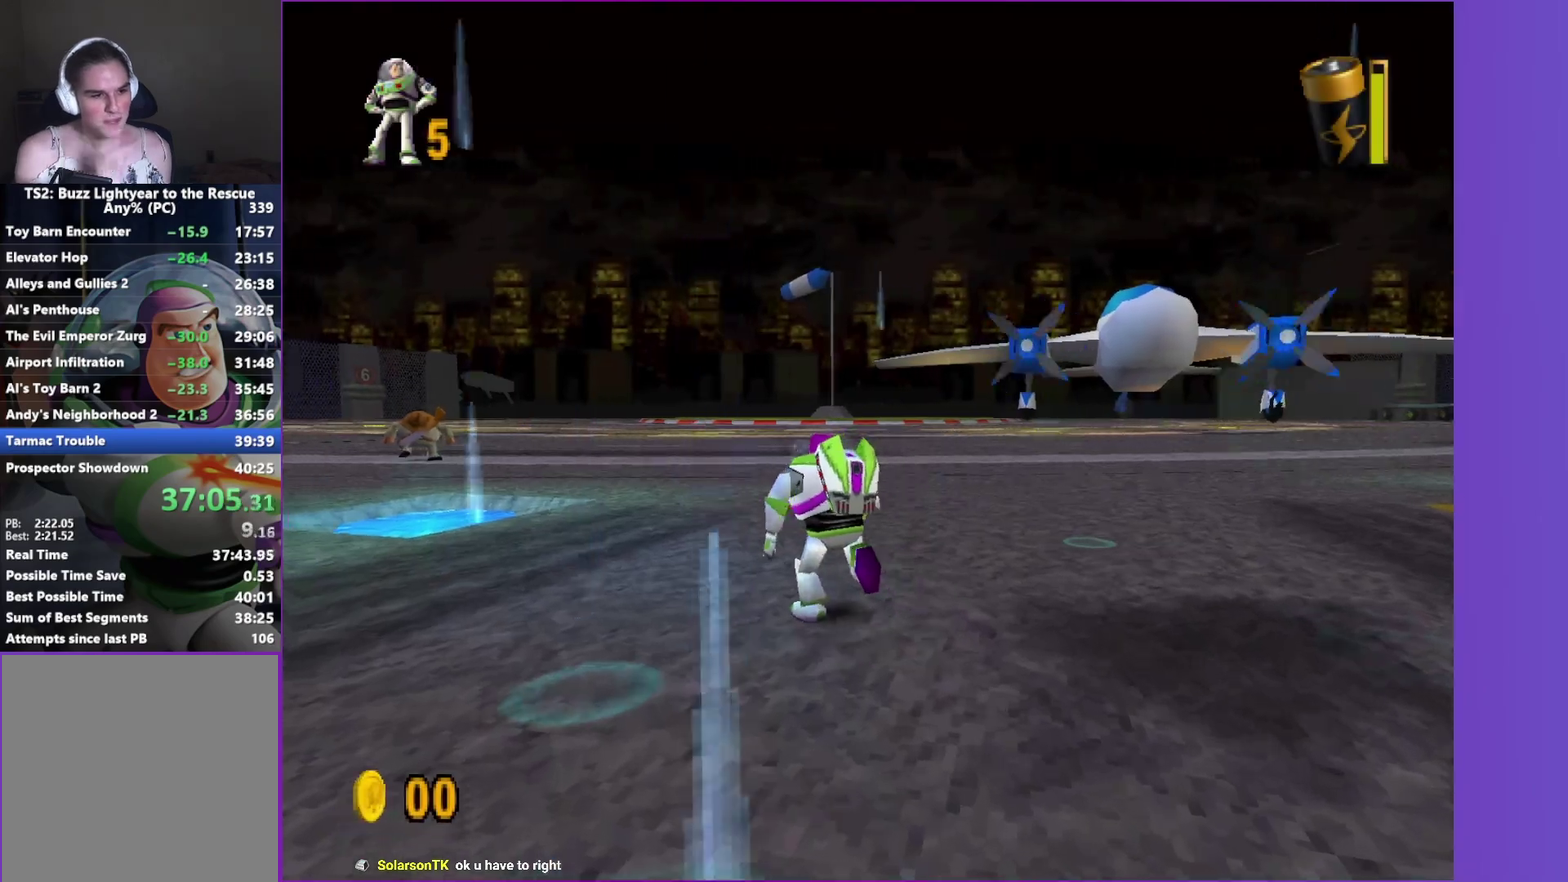
{"buttons": [], "left_stick": "up-left", "right_stick": "center", "events": [[333, "left_stick", "up"], [467, "left_stick", "up-left"]]}
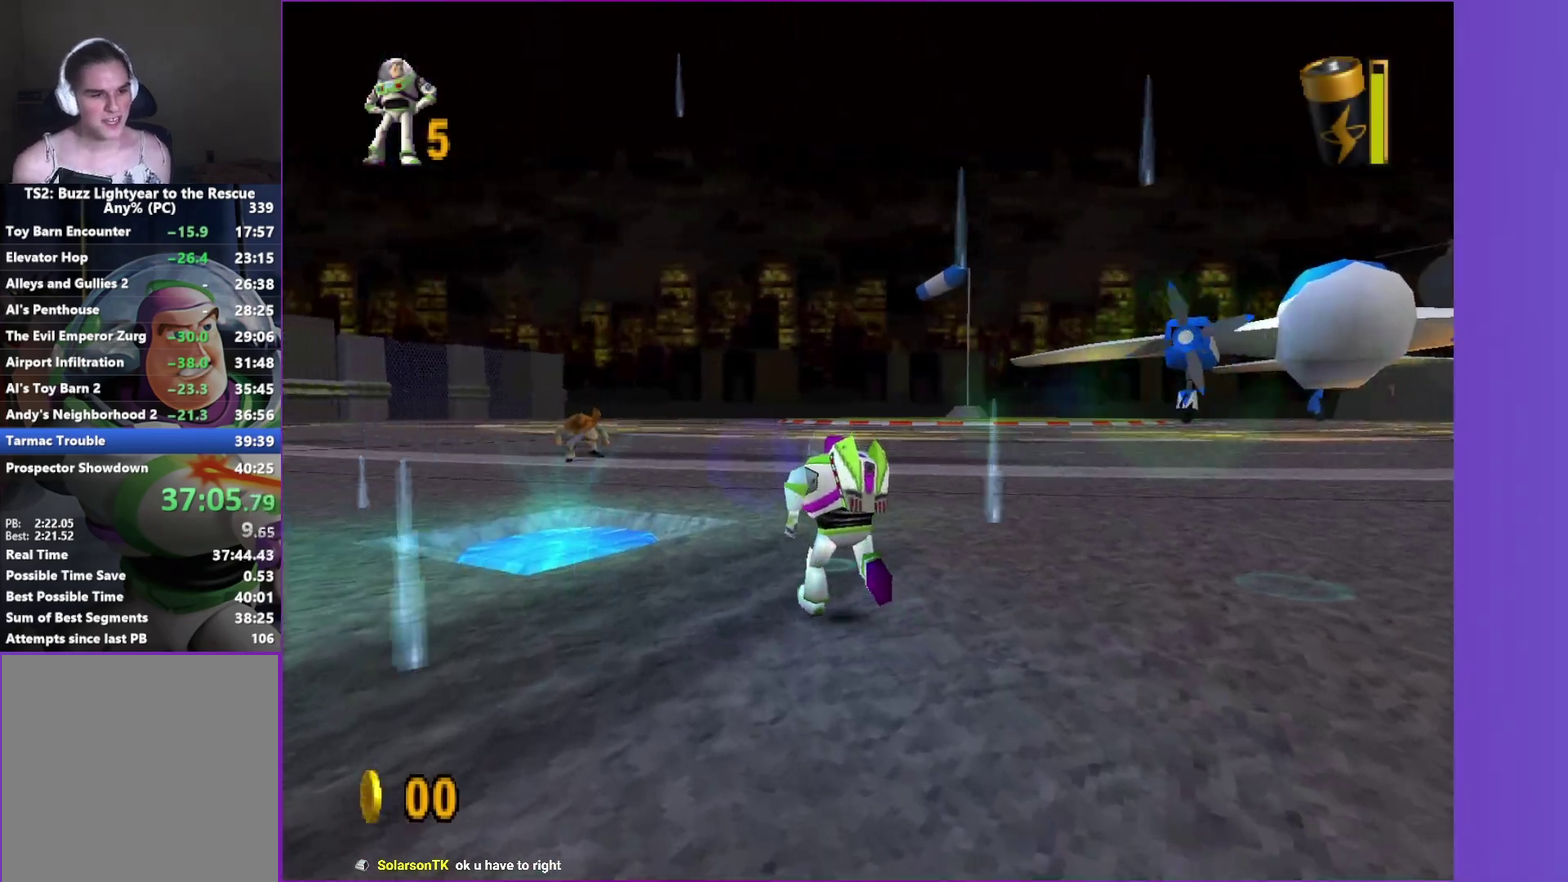
{"buttons": [], "left_stick": "up", "right_stick": "center", "events": [[83, "left_stick", "up"]]}
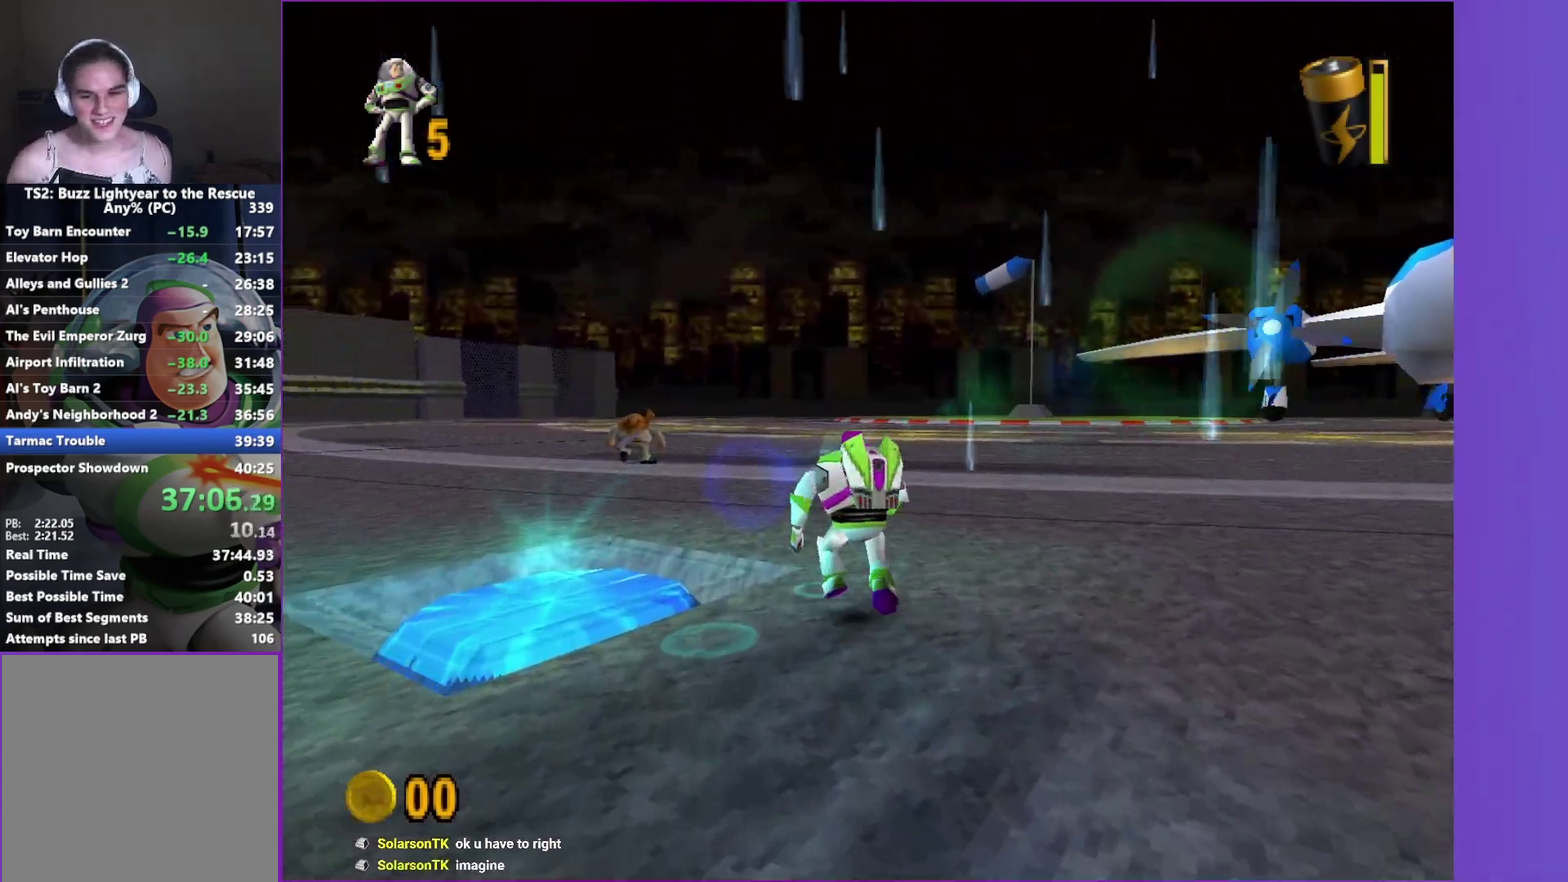
{"buttons": [], "left_stick": "up-left", "right_stick": "center", "events": [[267, "left_stick", "up-left"]]}
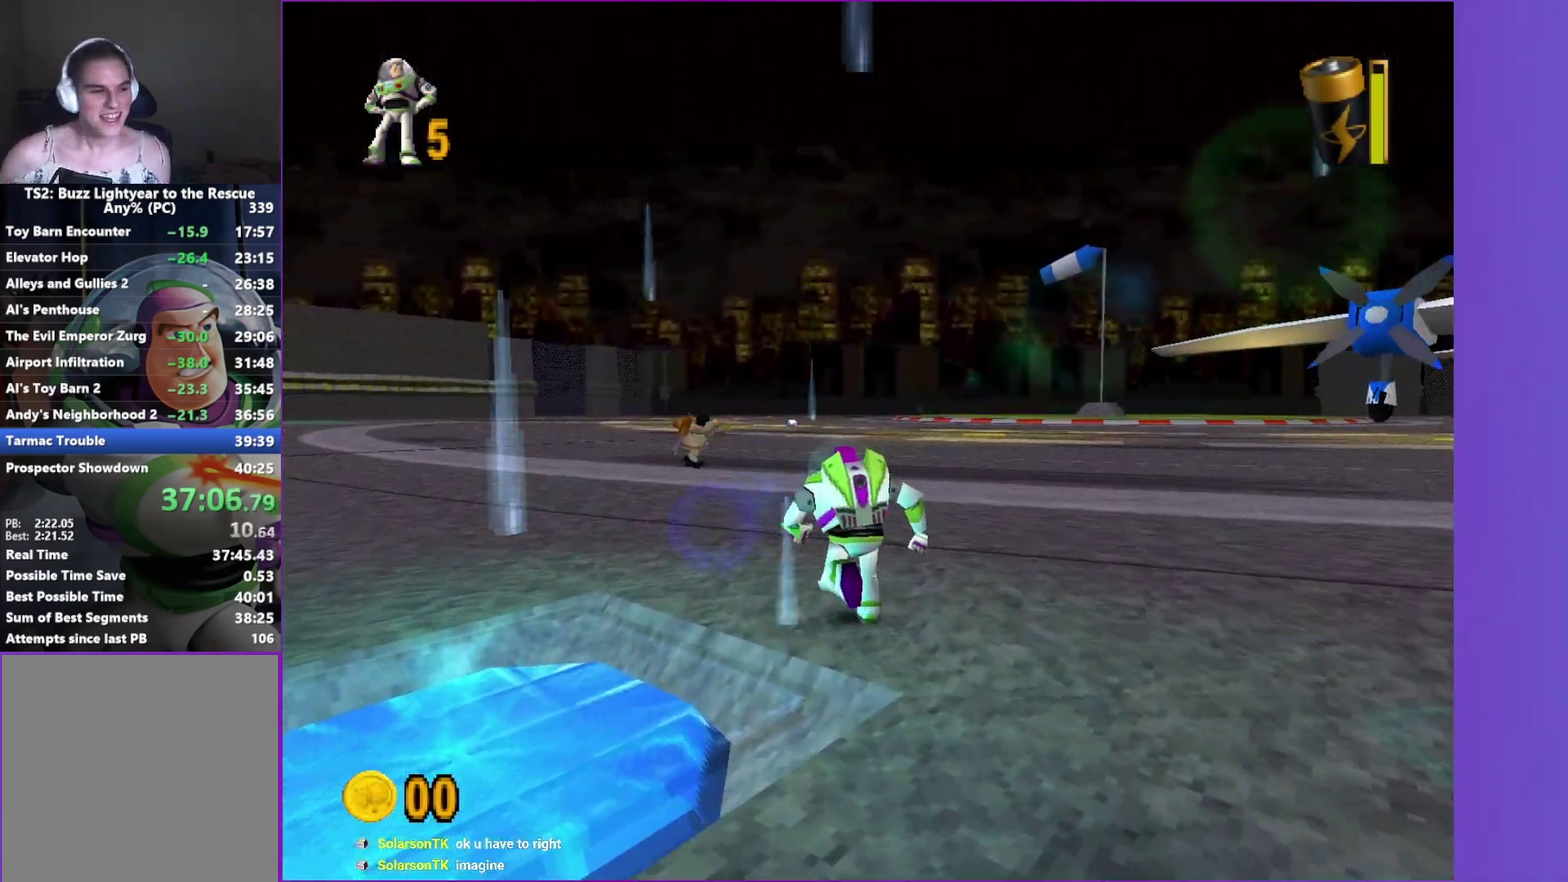
{"buttons": [], "left_stick": "up", "right_stick": "center", "events": [[17, "left_stick", "up"], [283, "left_stick", "up-left"], [383, "left_stick", "up"]]}
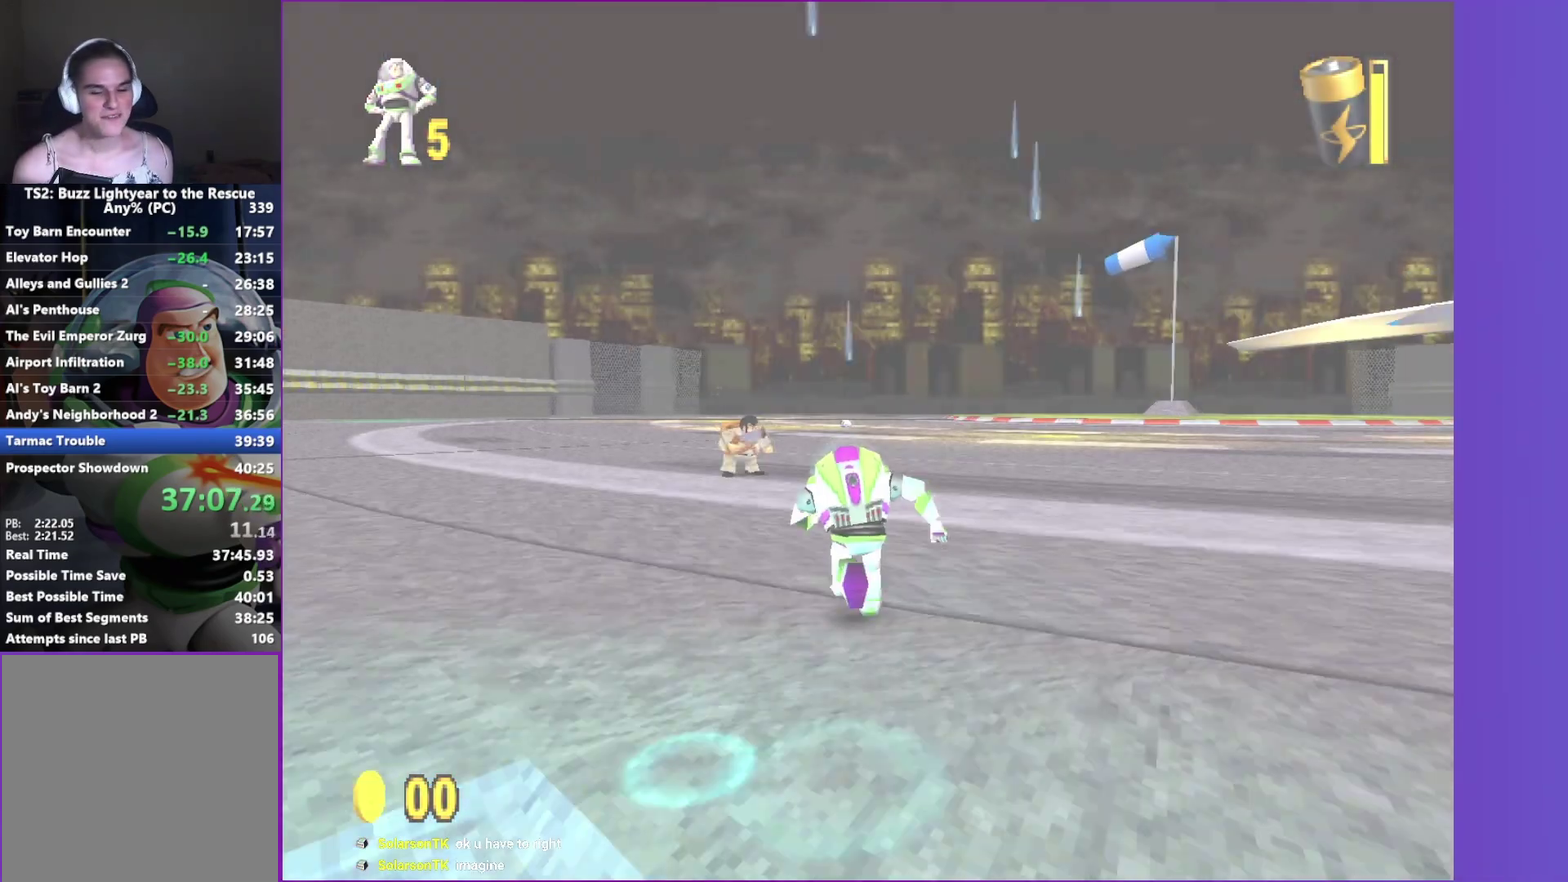
{"buttons": [], "left_stick": "up", "right_stick": "center", "events": []}
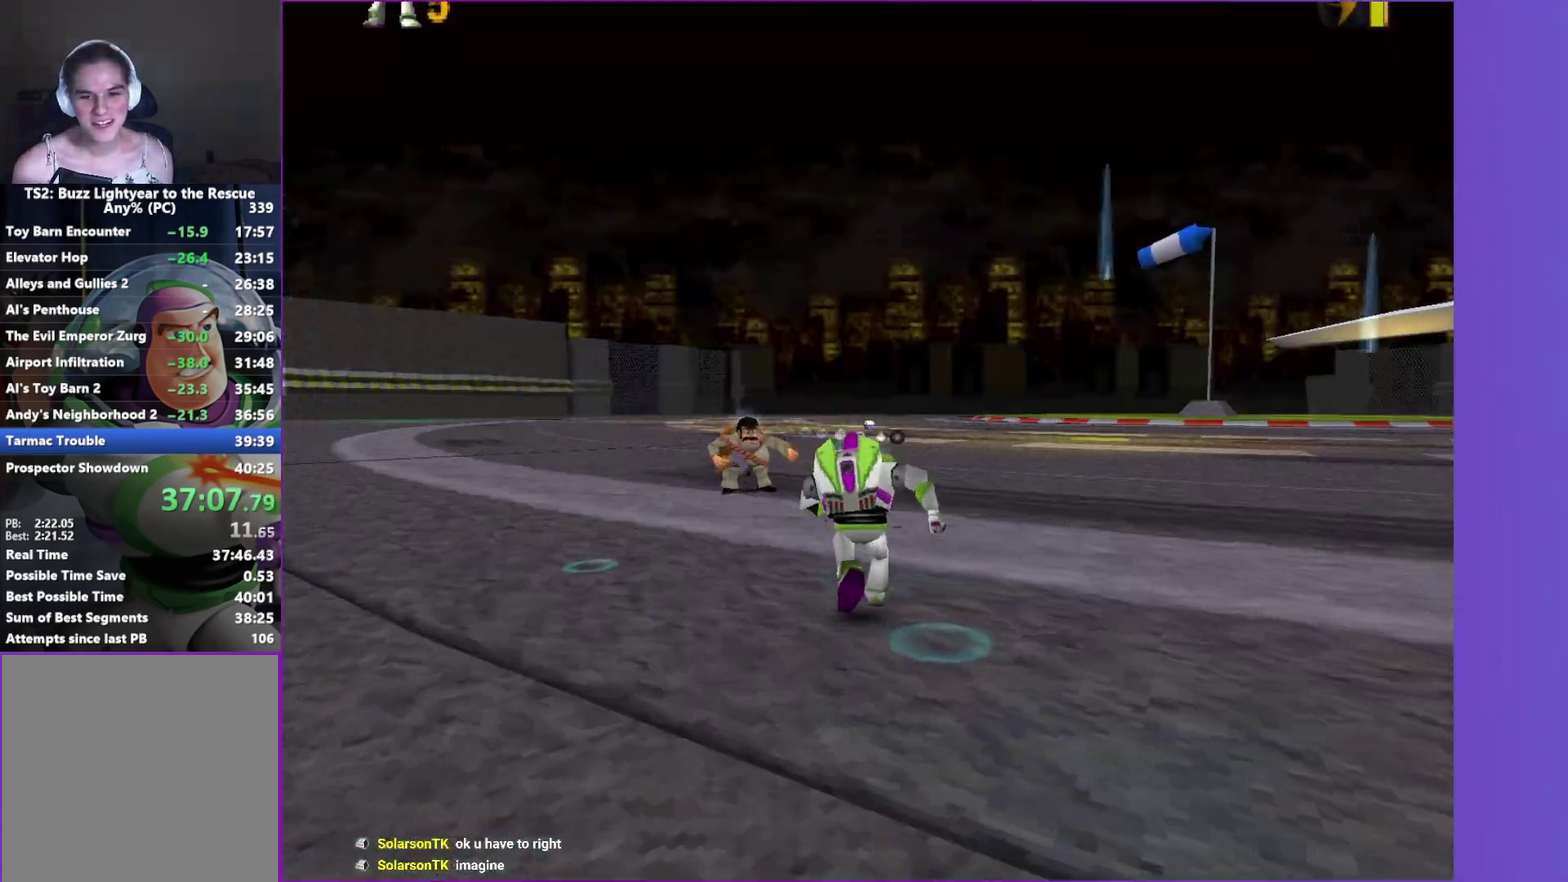
{"buttons": ["B"], "left_stick": "up-right", "right_stick": "center", "events": [[17, "B", "down"], [417, "left_stick", "up-right"]]}
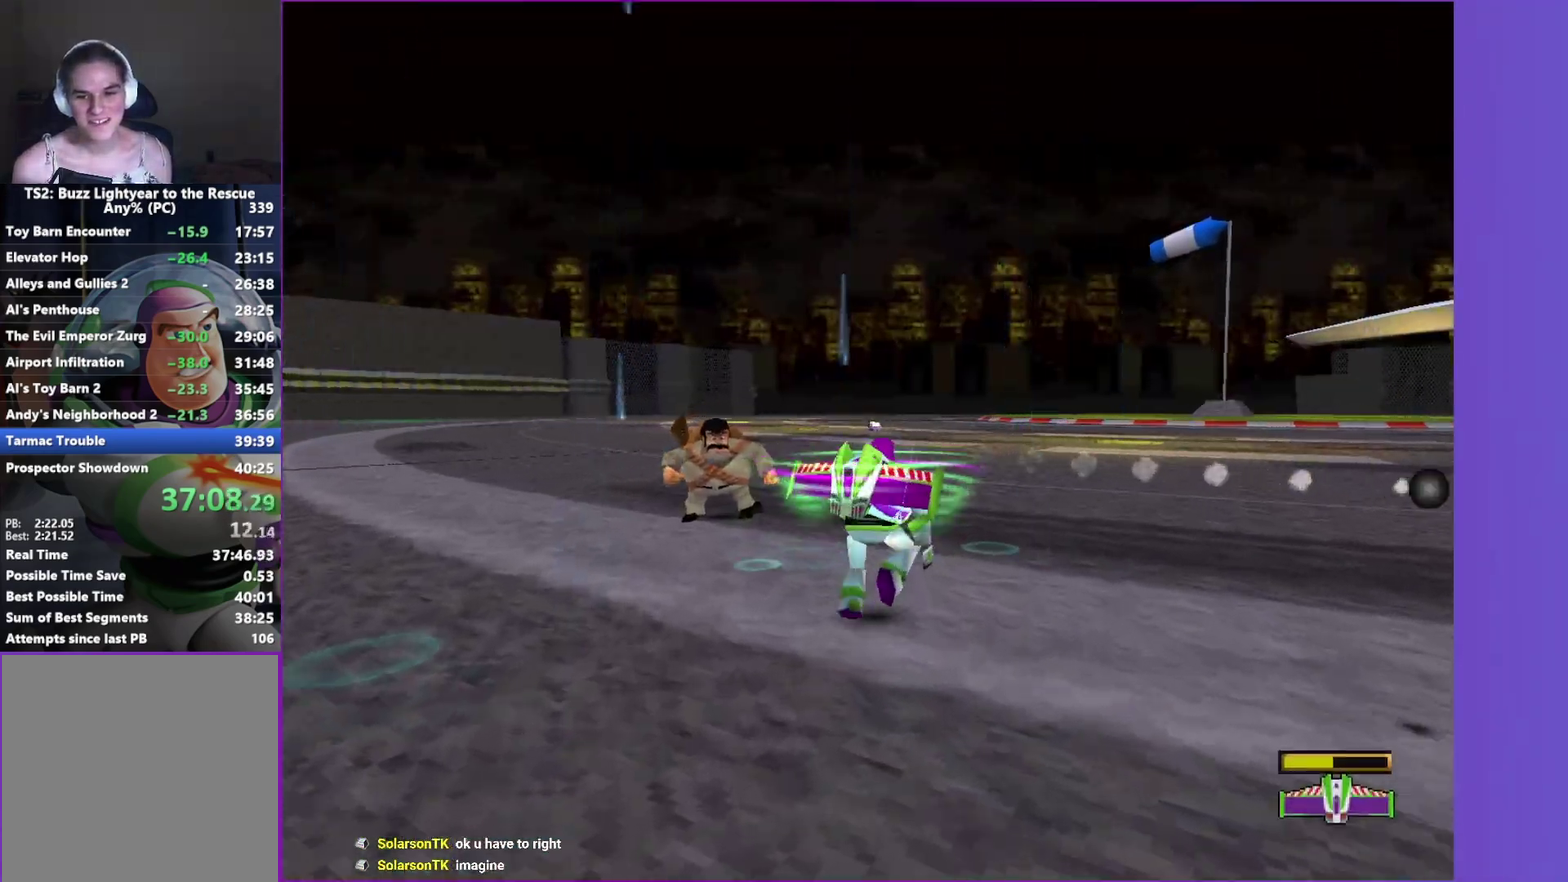
{"buttons": ["B"], "left_stick": "up", "right_stick": "center", "events": [[17, "left_stick", "up"]]}
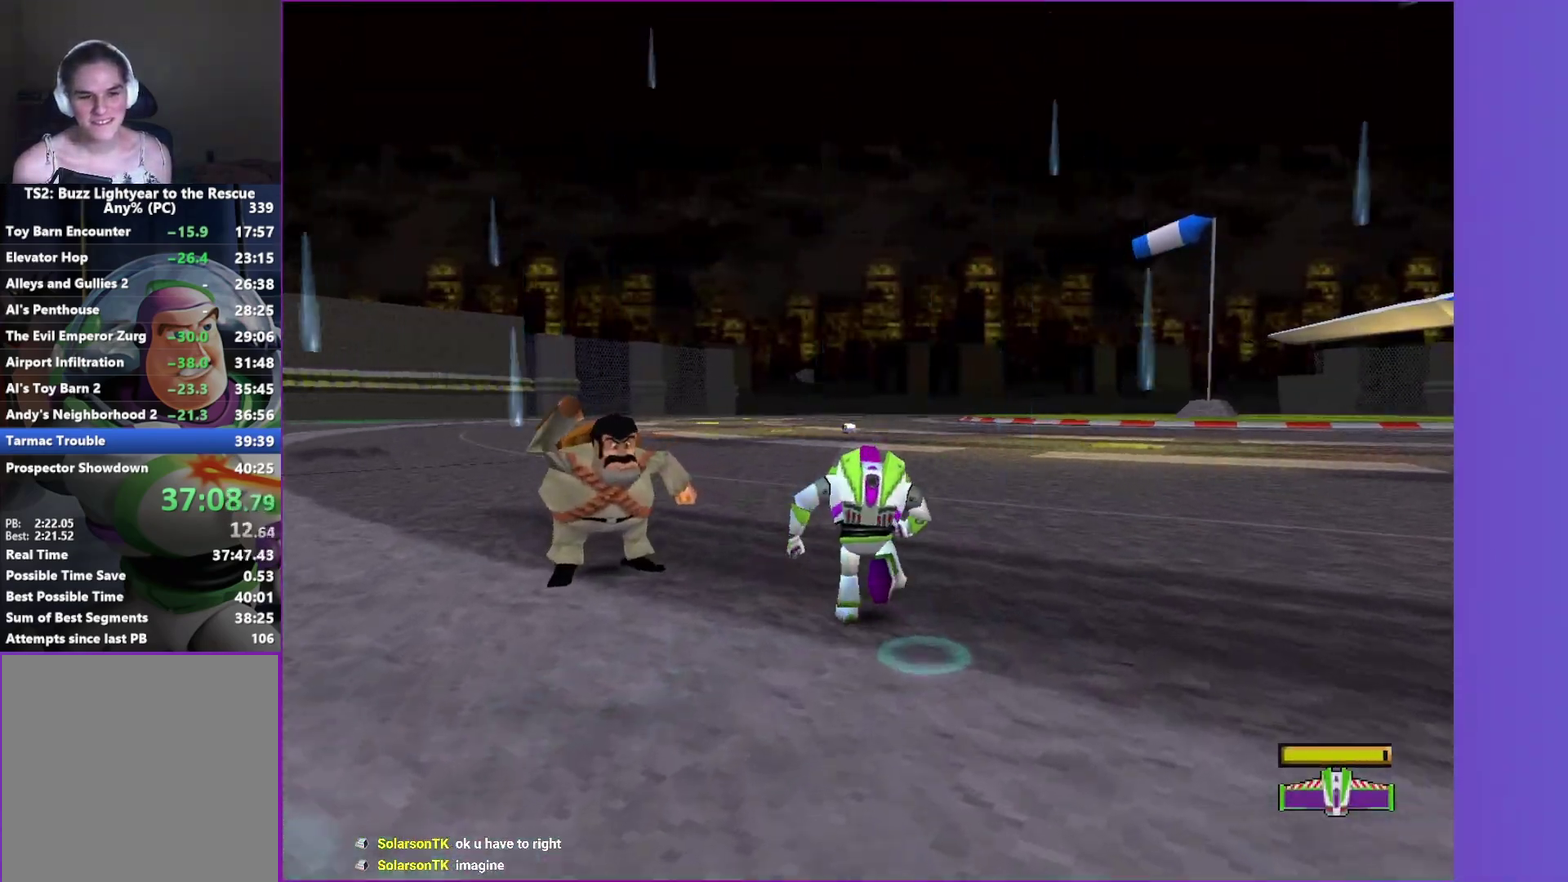
{"buttons": ["B"], "left_stick": "up", "right_stick": "center", "events": []}
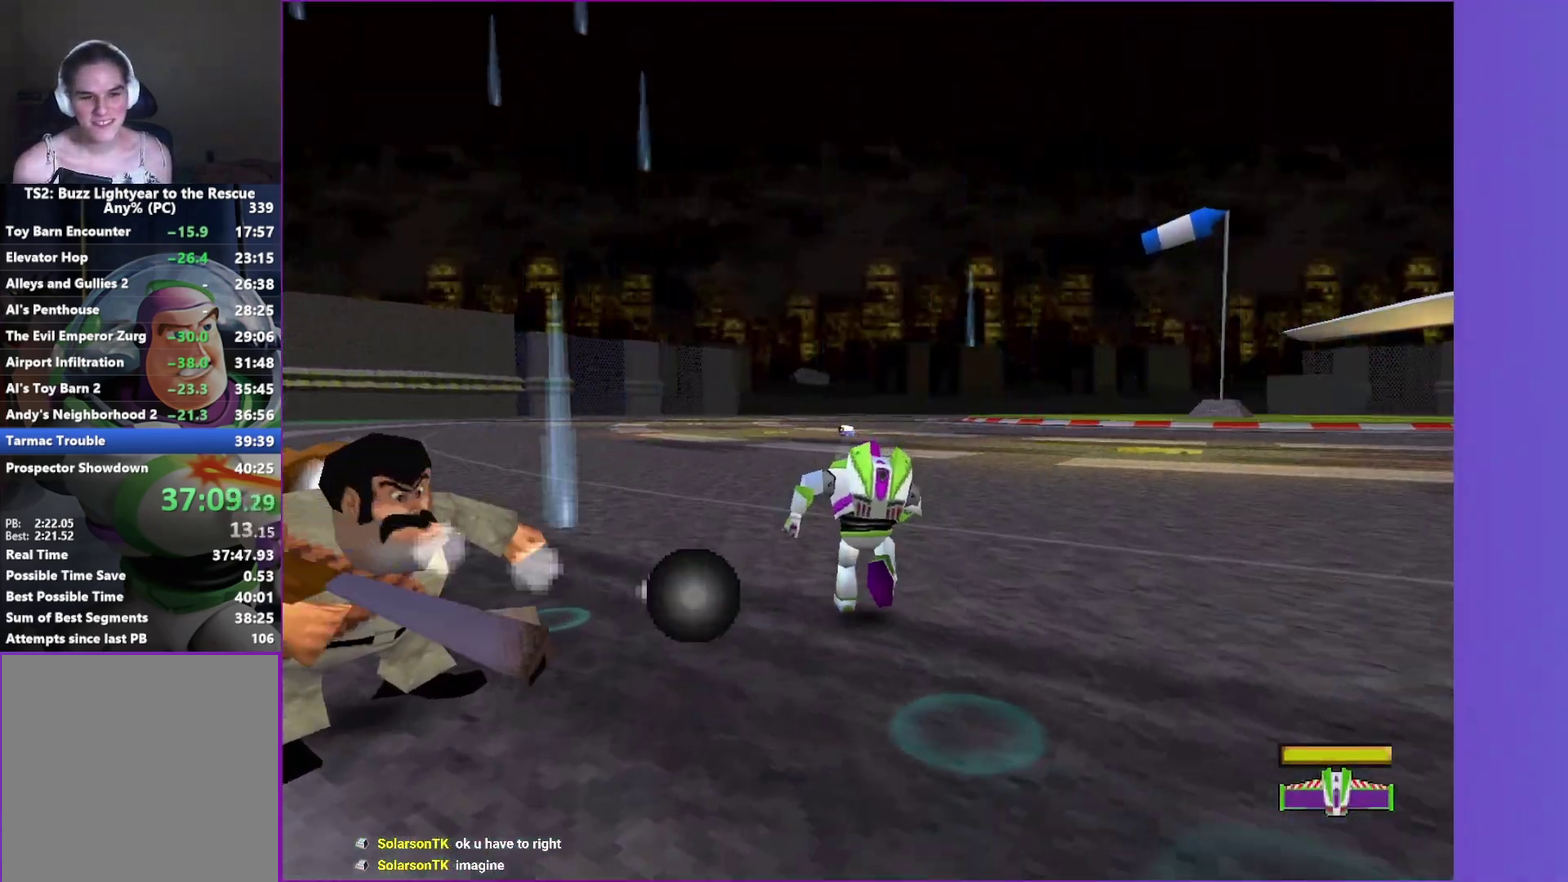
{"buttons": ["B"], "left_stick": "up", "right_stick": "center", "events": []}
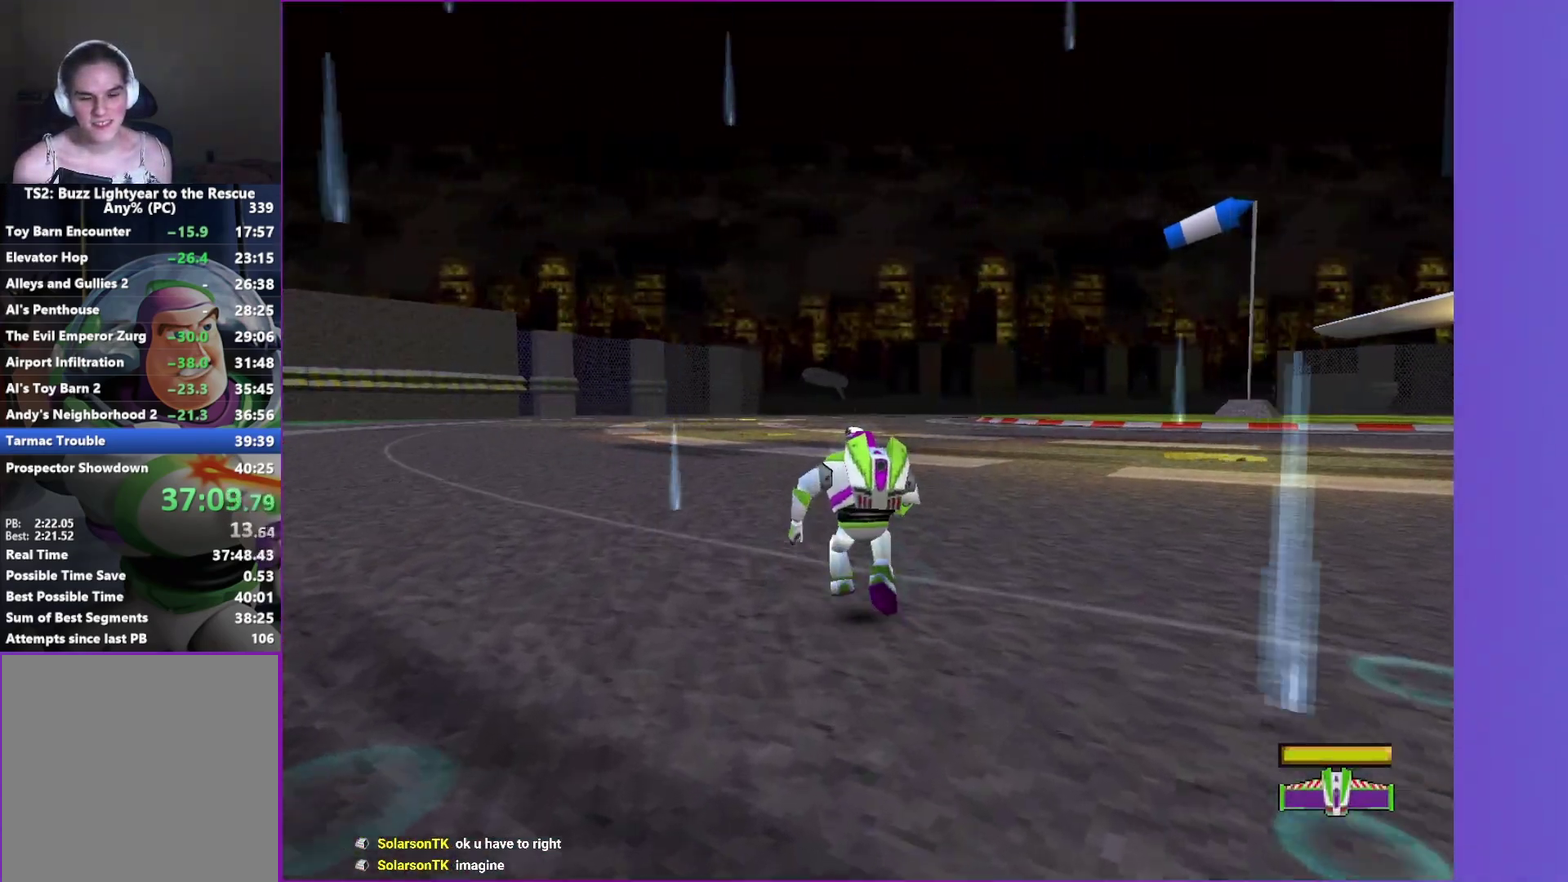
{"buttons": ["B"], "left_stick": "up", "right_stick": "center", "events": []}
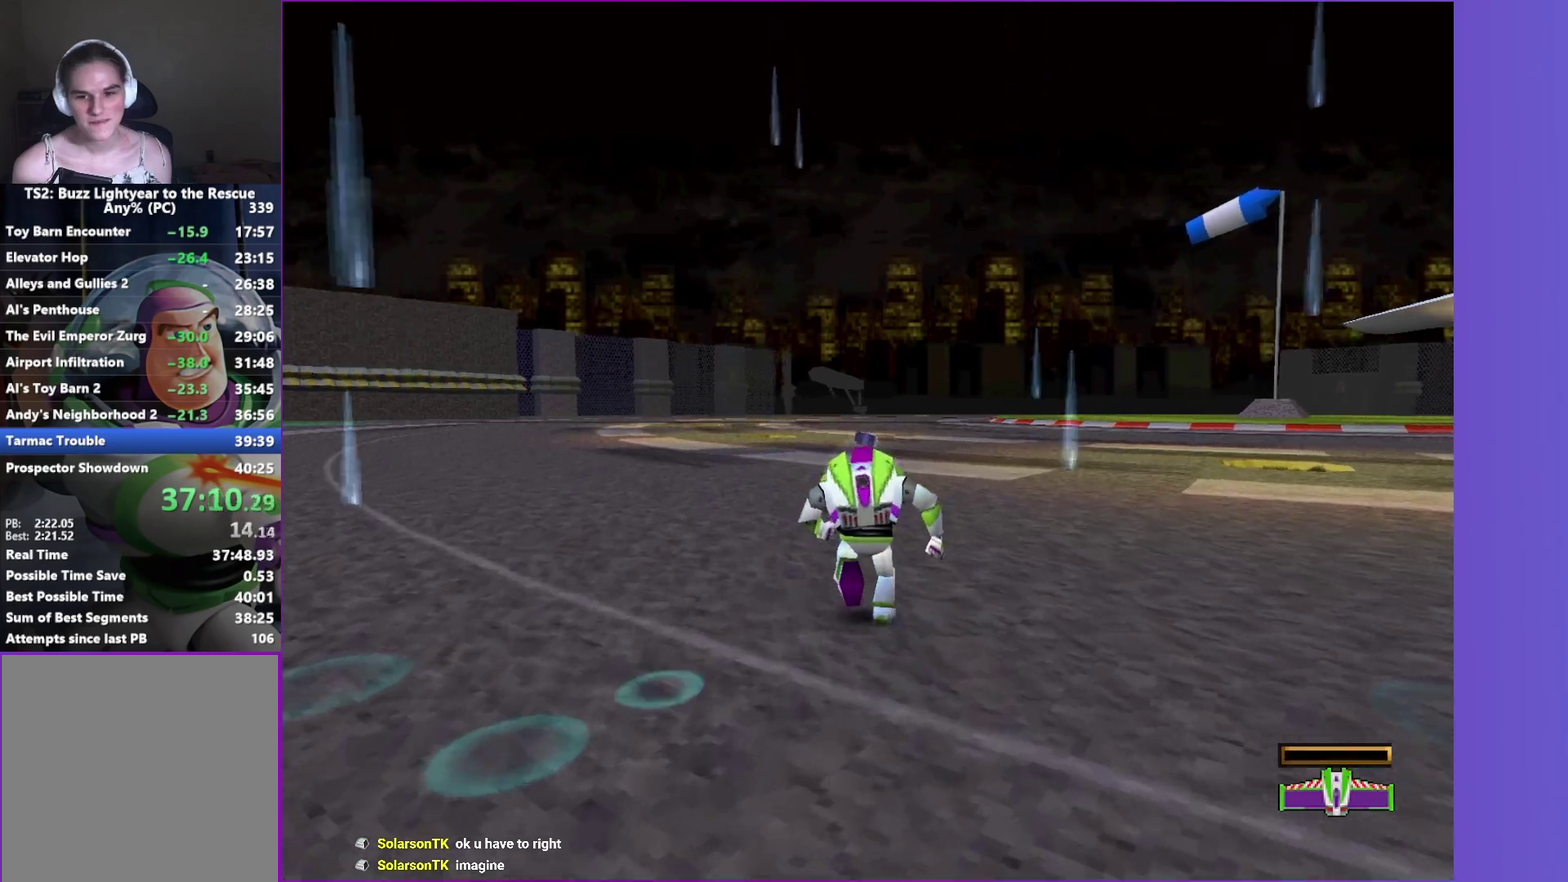
{"buttons": ["B"], "left_stick": "up", "right_stick": "center", "events": []}
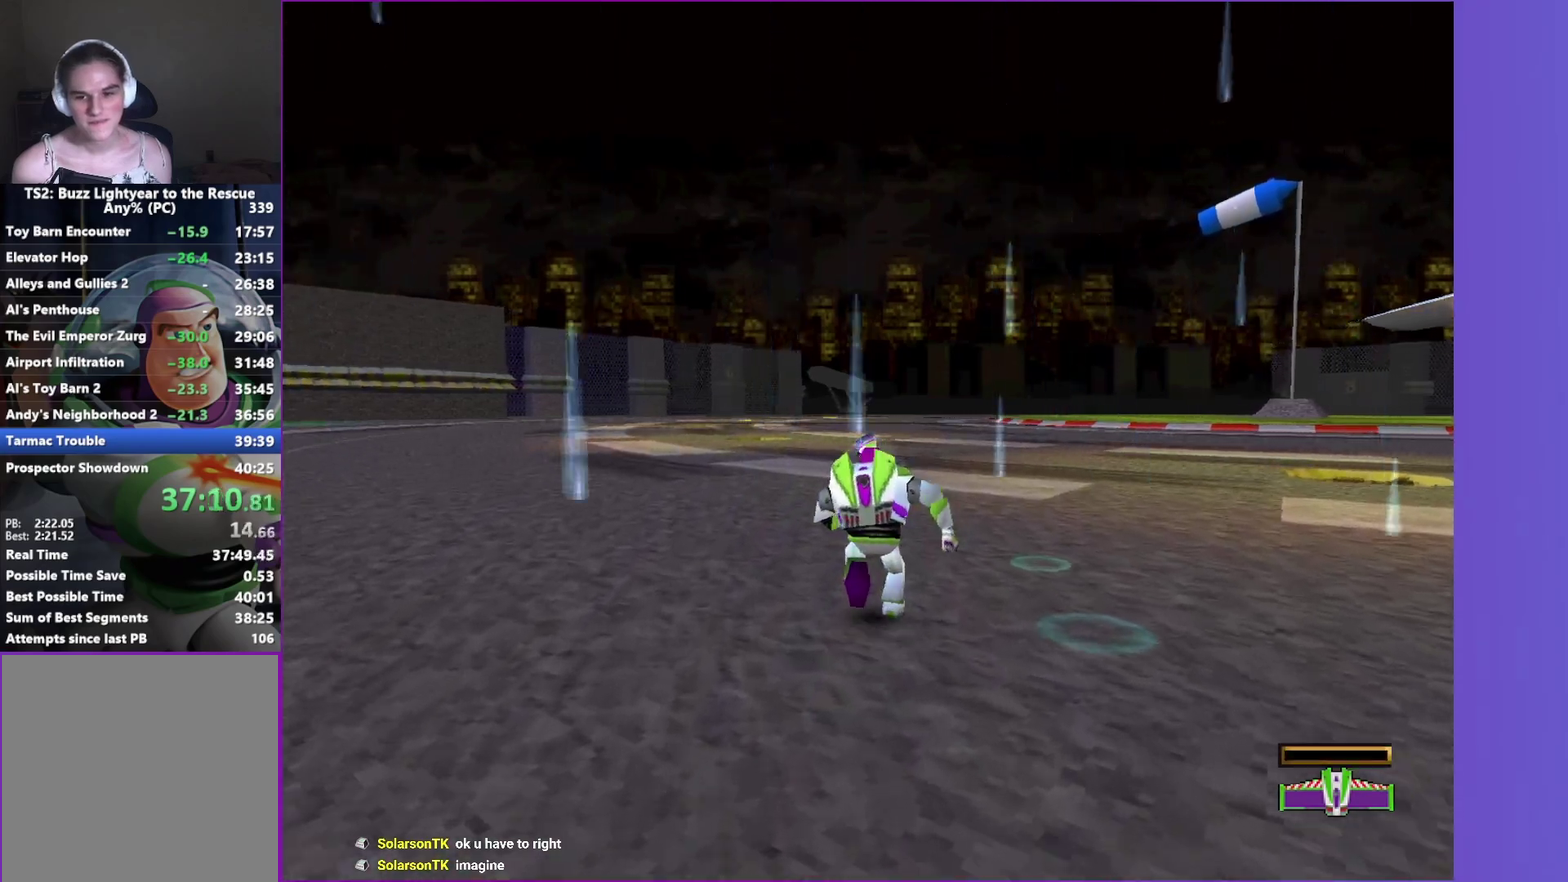
{"buttons": ["B"], "left_stick": "up", "right_stick": "center", "events": []}
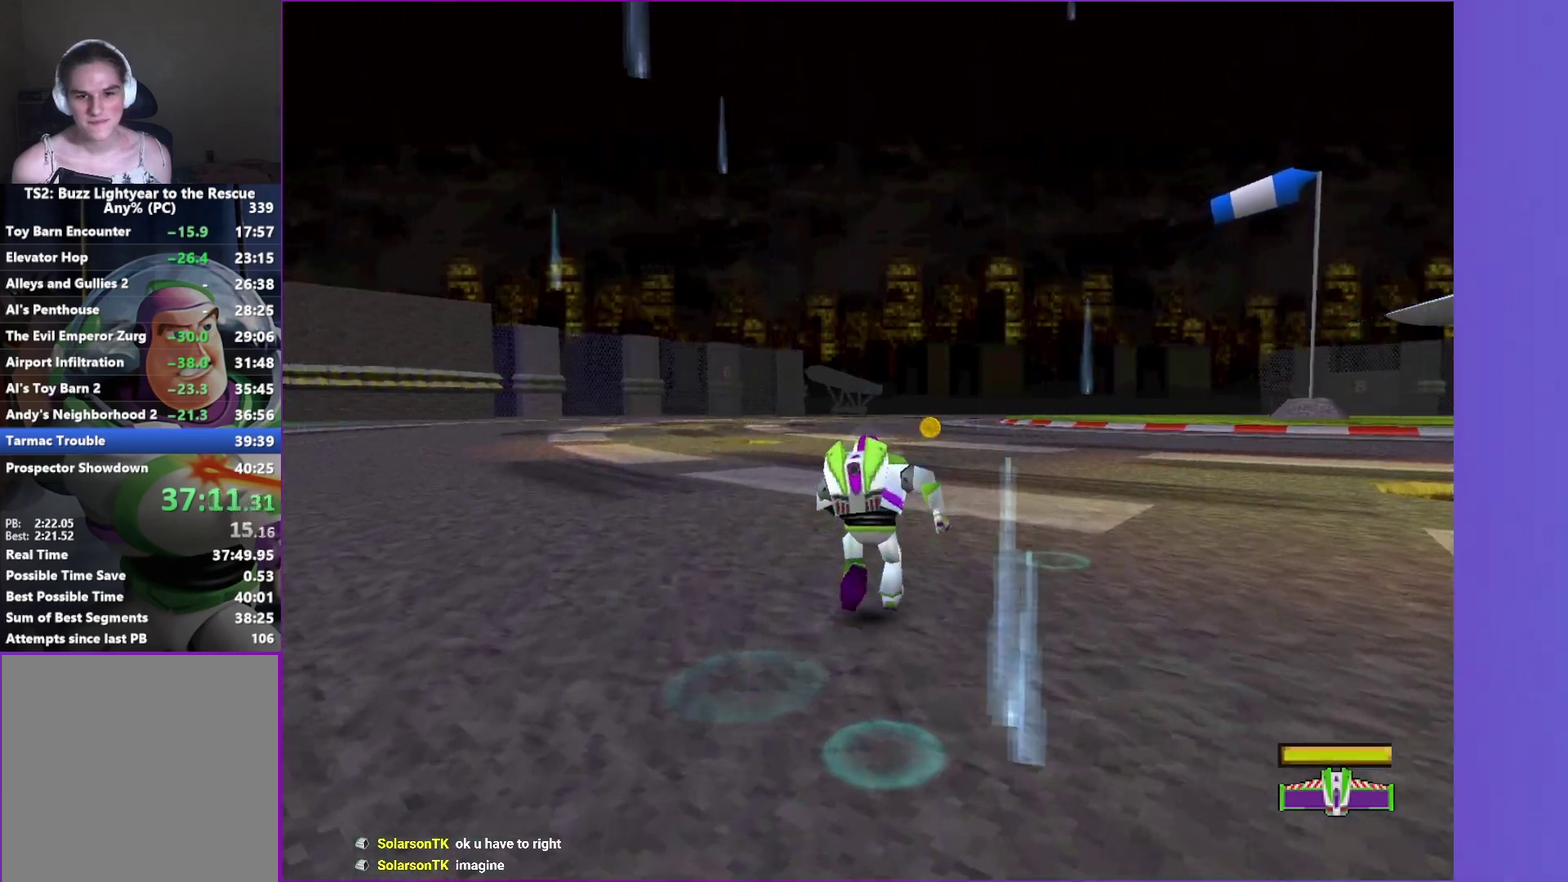
{"buttons": [], "left_stick": "up", "right_stick": "center", "events": [[283, "B", "up"]]}
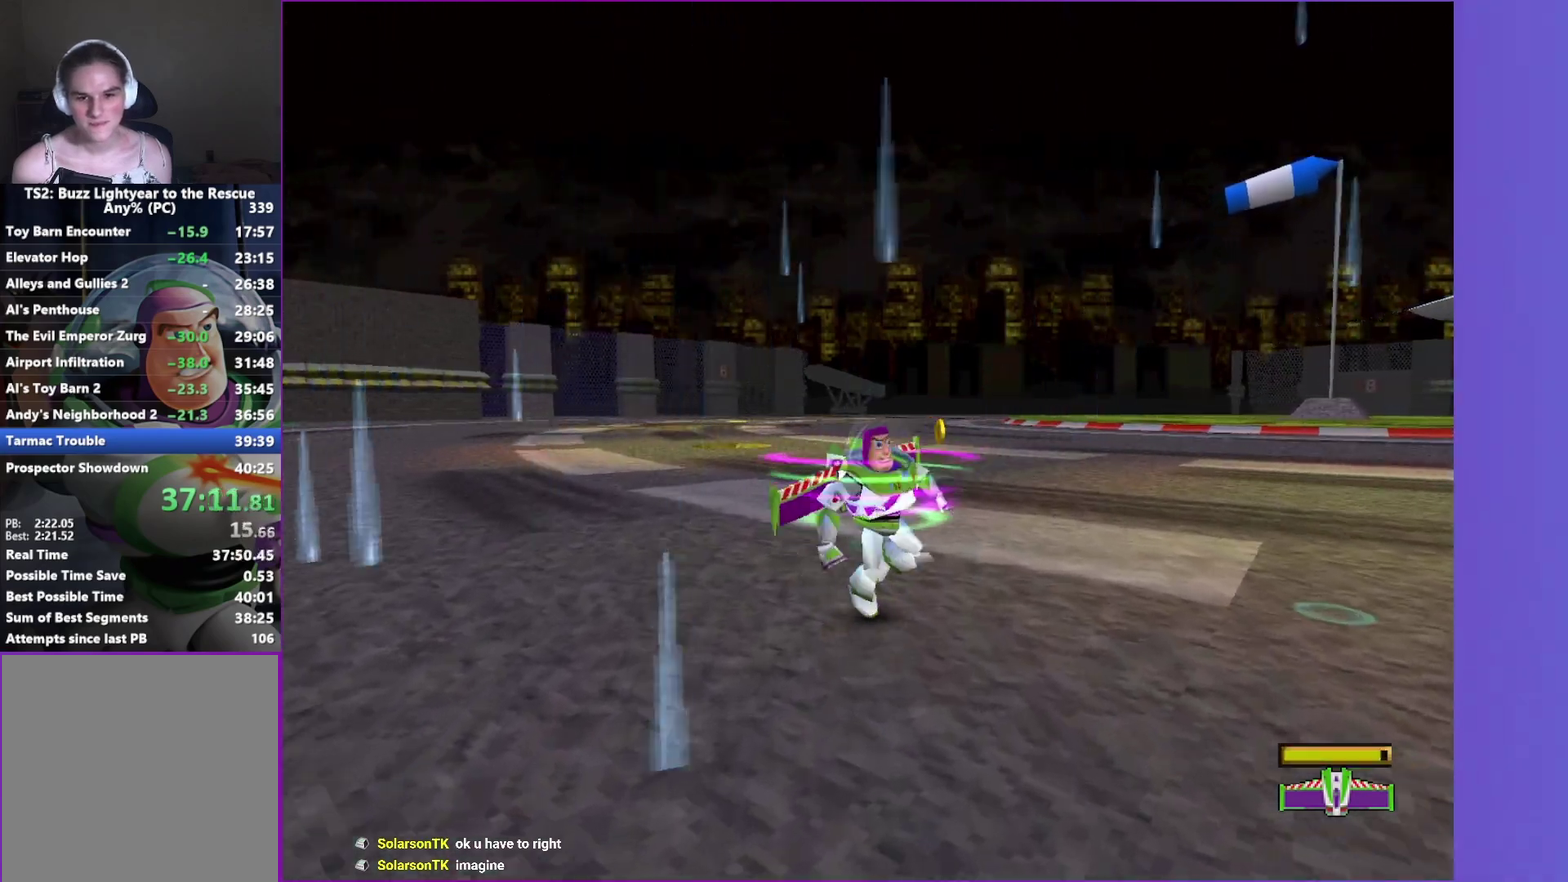
{"buttons": [], "left_stick": "up", "right_stick": "center", "events": []}
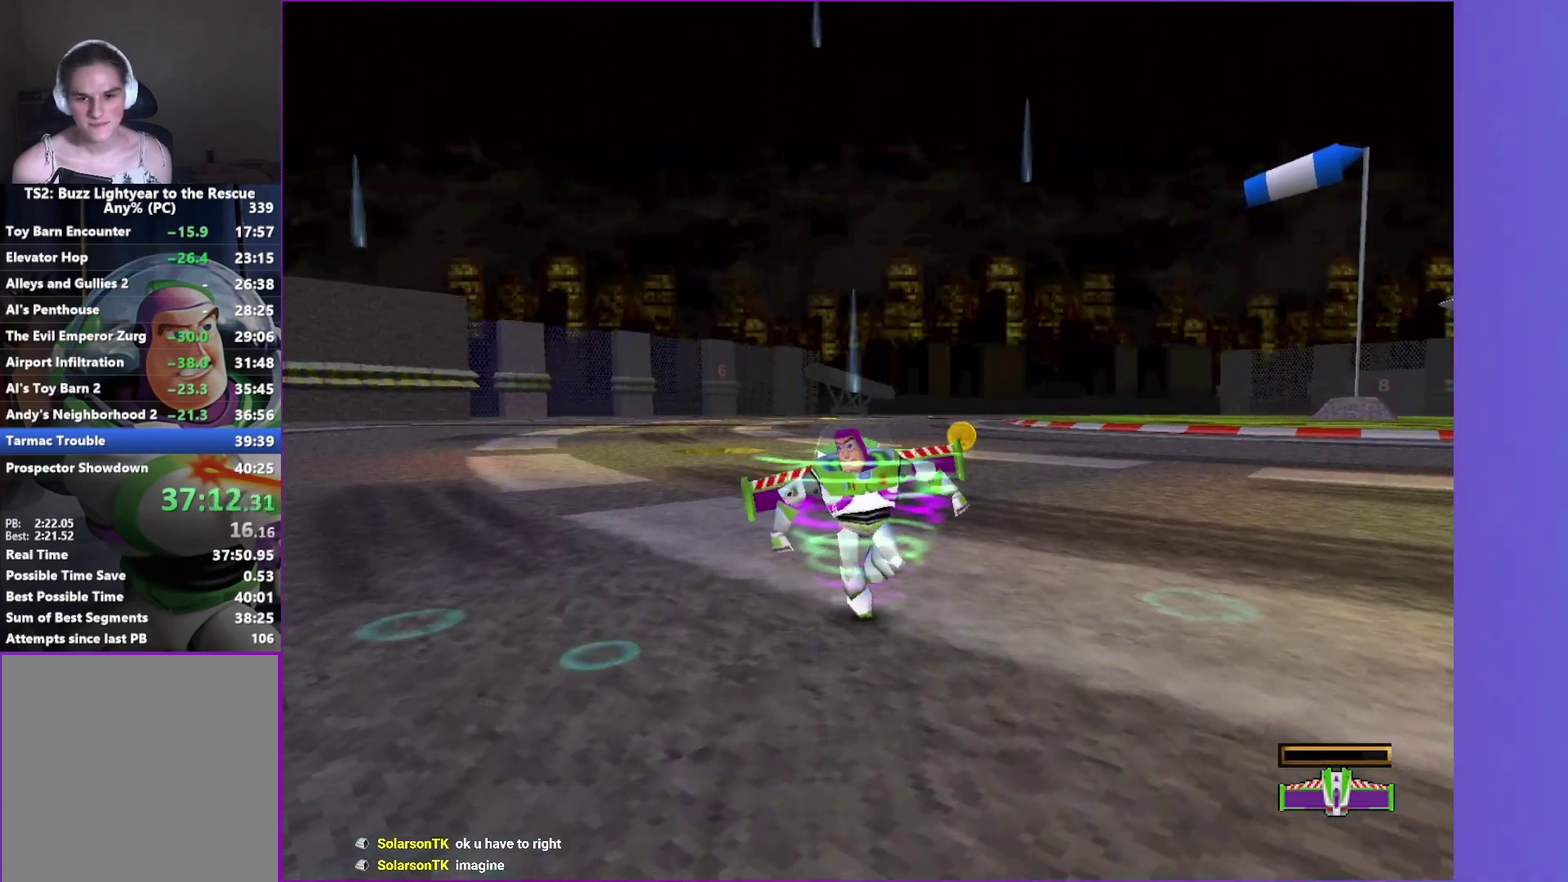
{"buttons": [], "left_stick": "up", "right_stick": "center", "events": []}
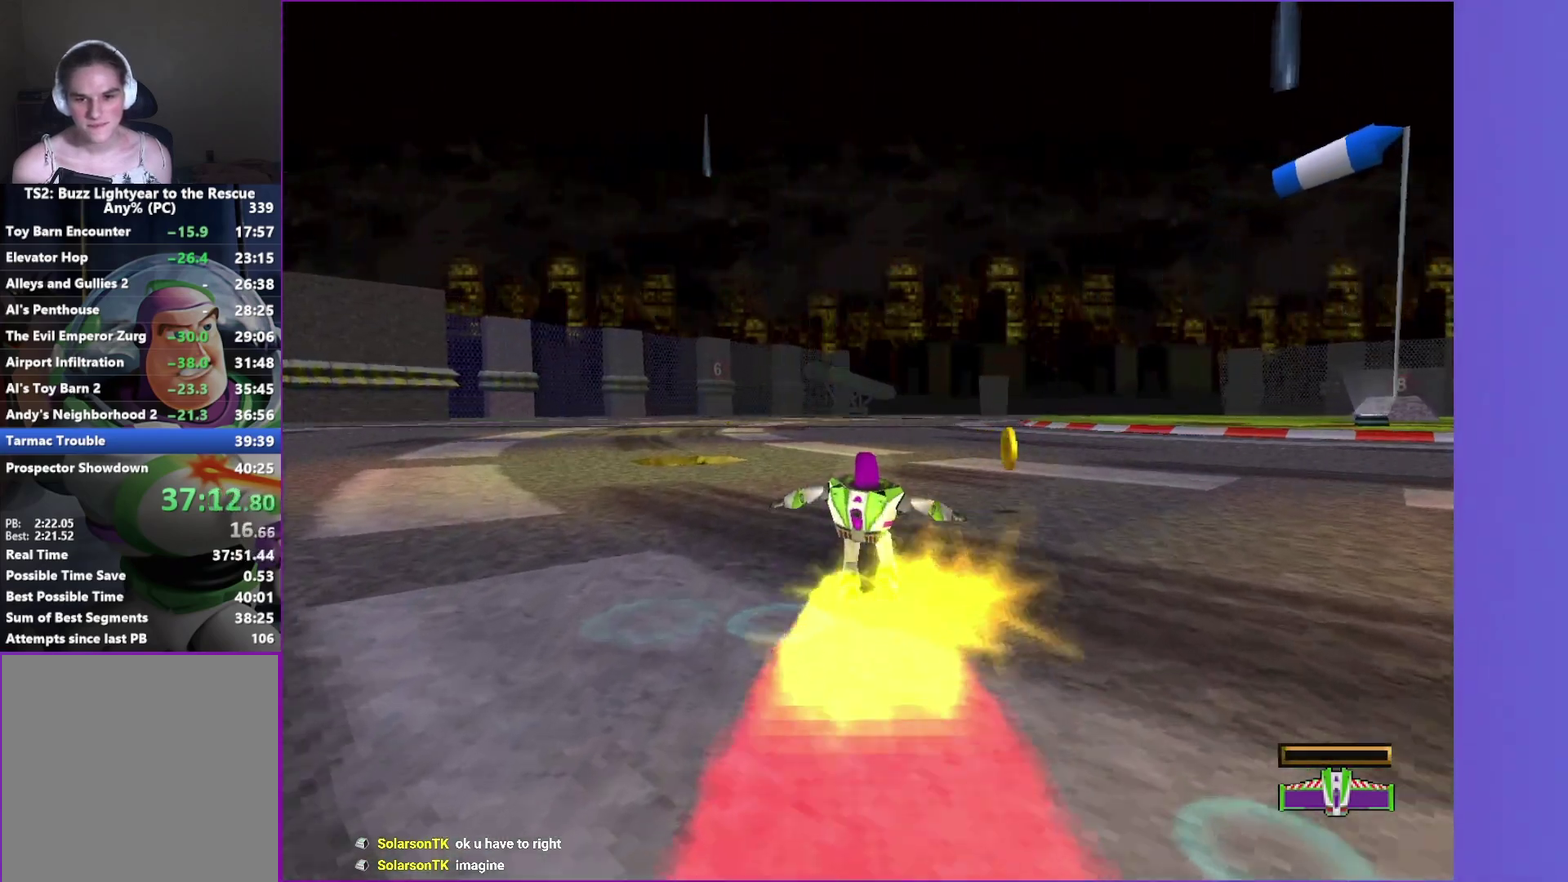
{"buttons": [], "left_stick": "up", "right_stick": "center", "events": []}
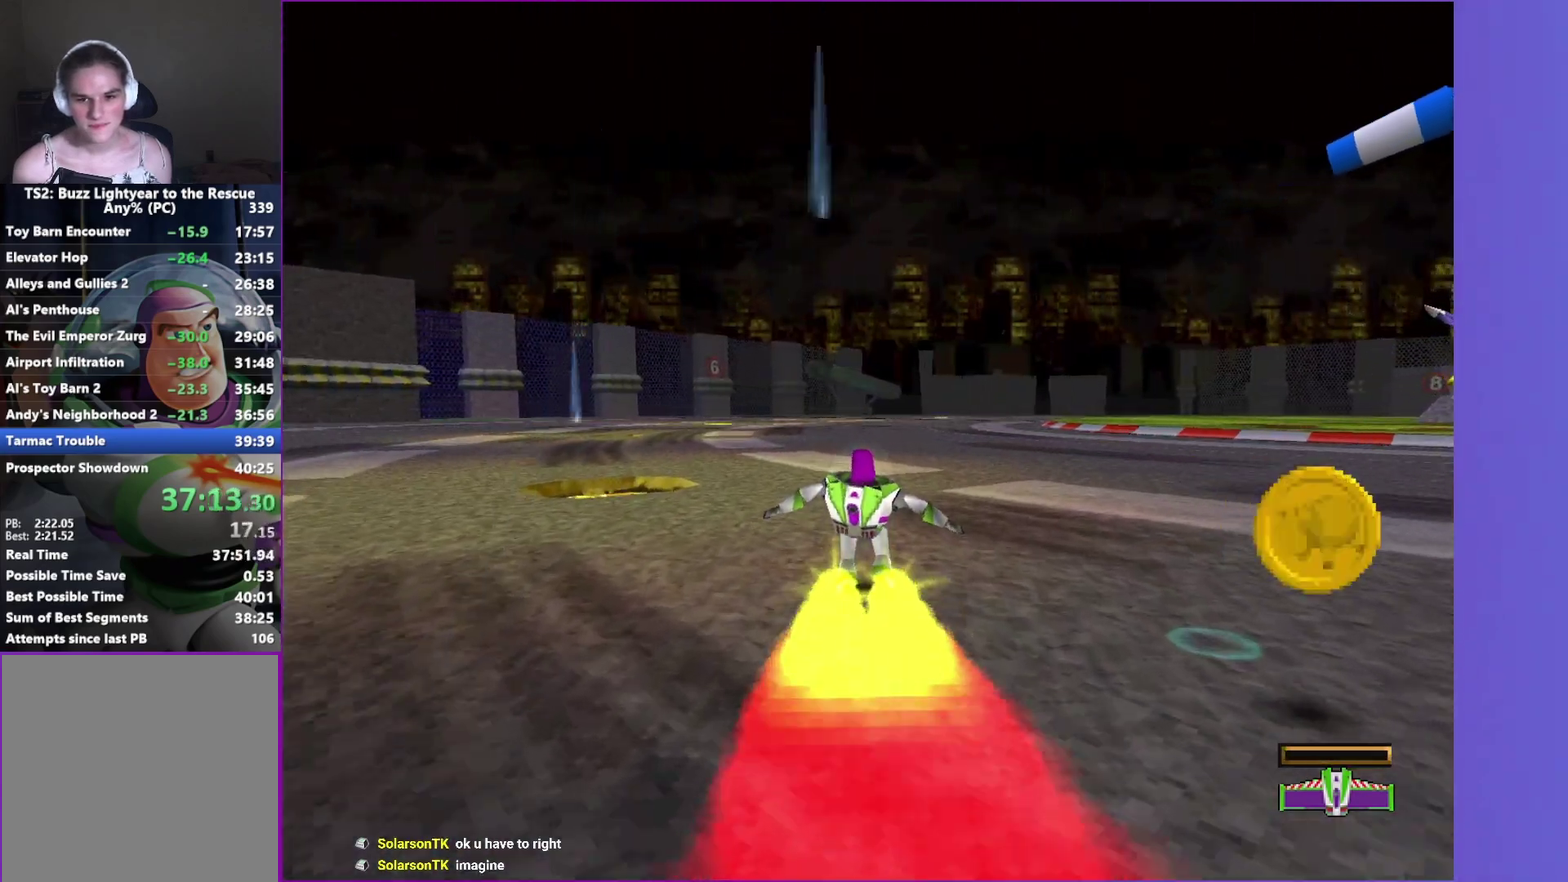
{"buttons": [], "left_stick": "up", "right_stick": "center", "events": []}
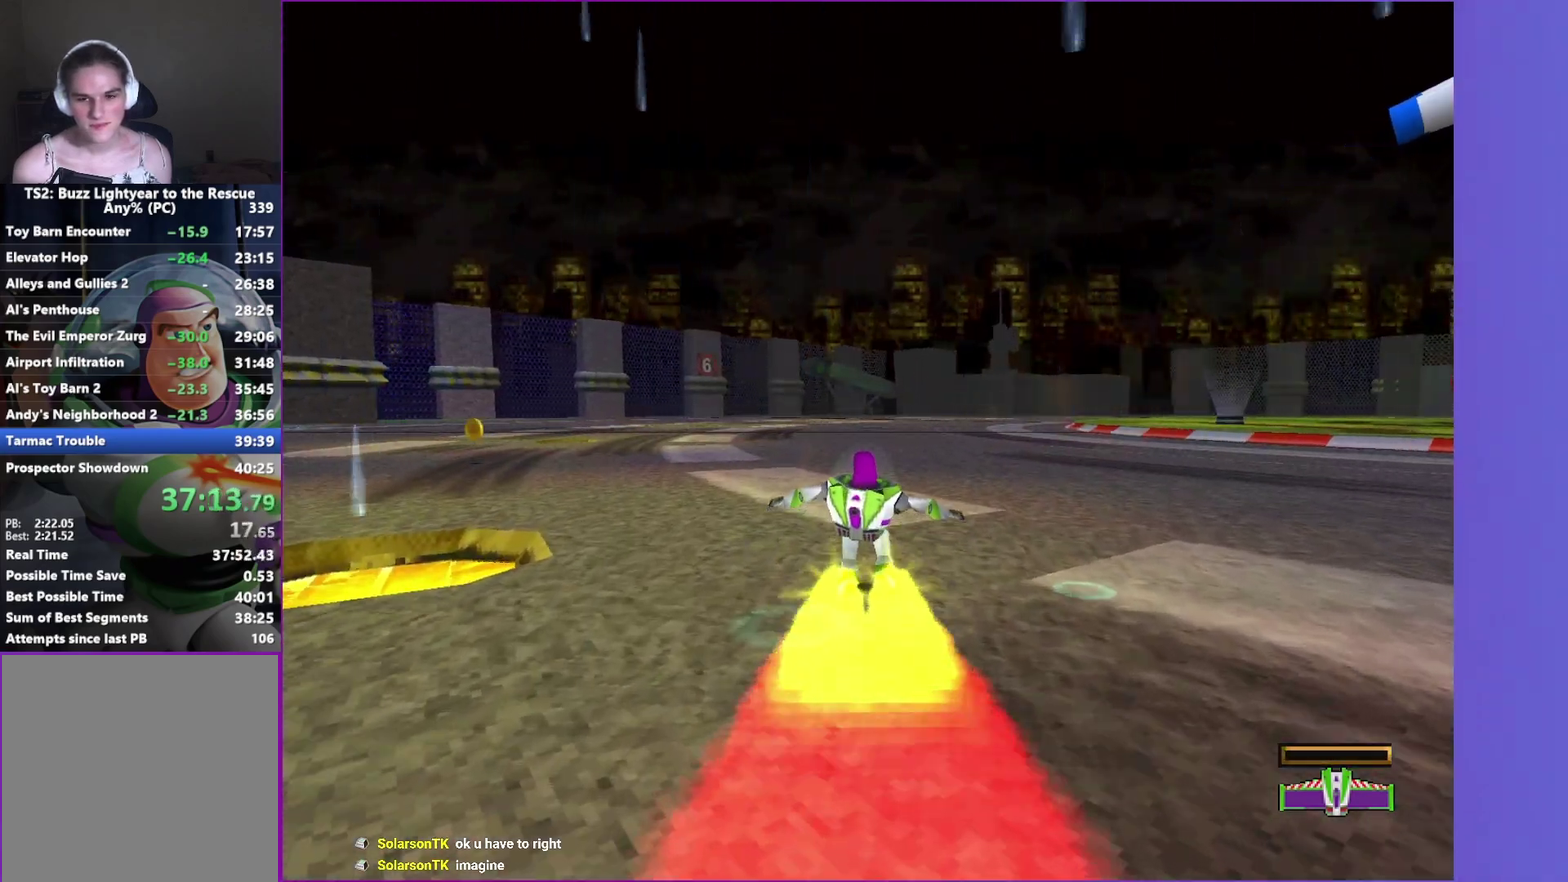
{"buttons": [], "left_stick": "up", "right_stick": "center", "events": []}
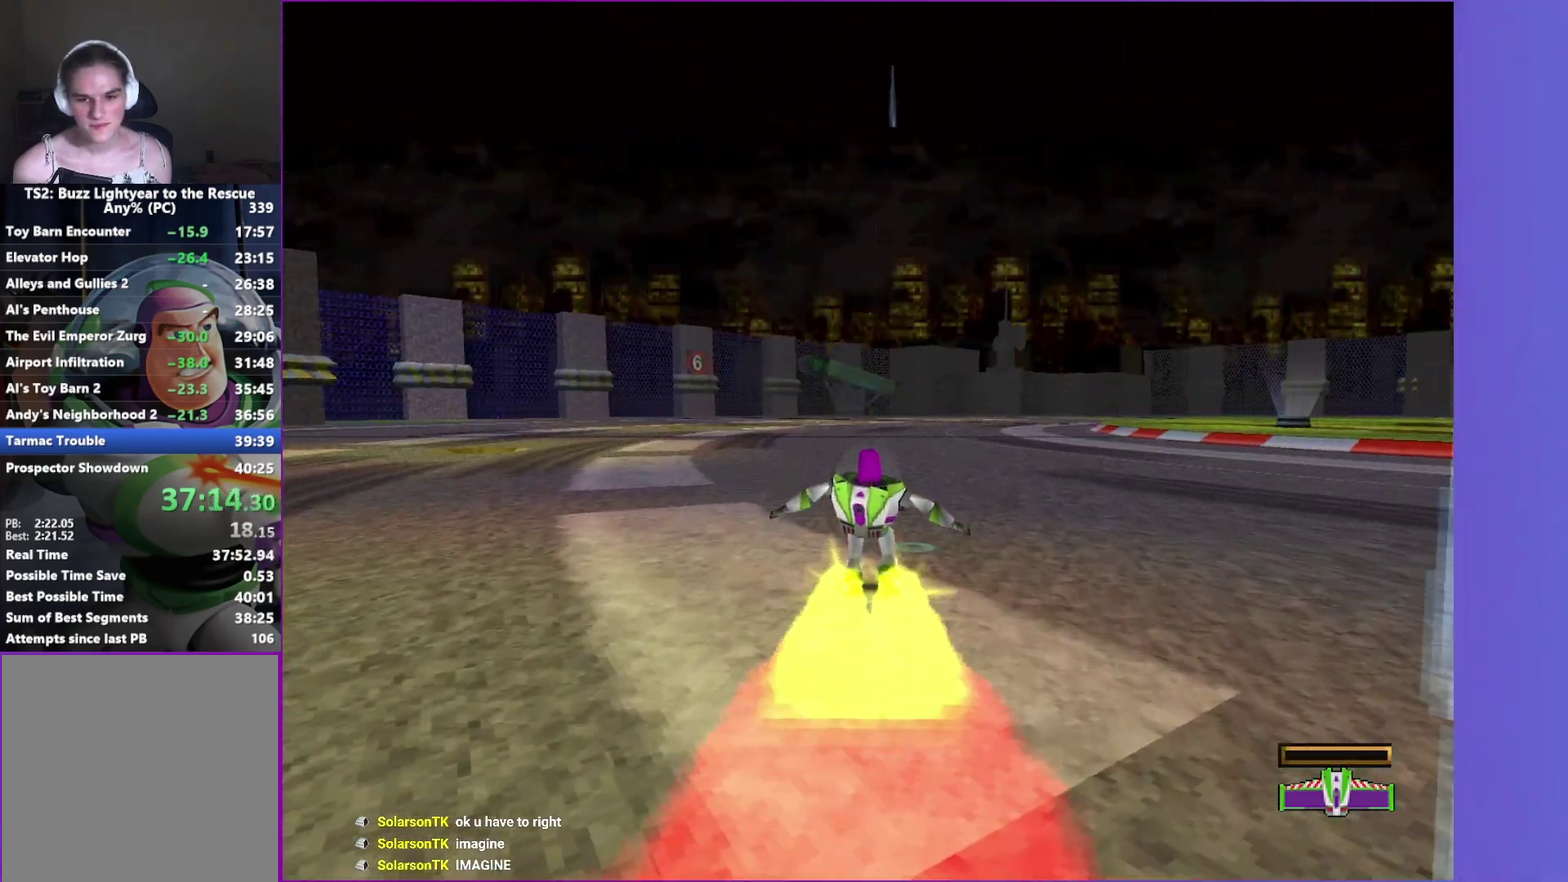
{"buttons": [], "left_stick": "up", "right_stick": "center", "events": []}
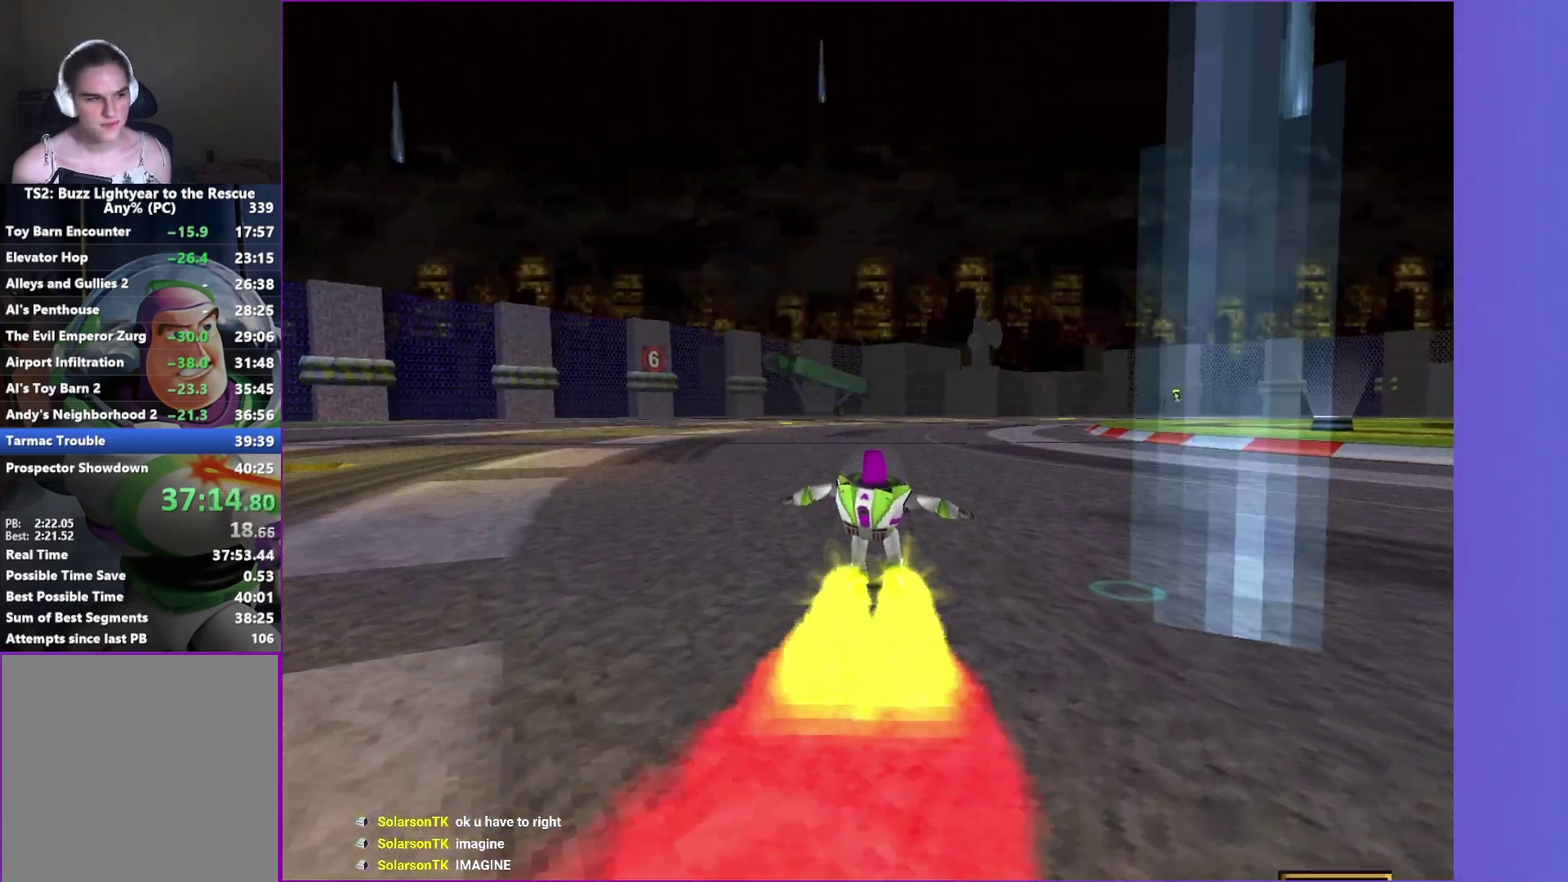
{"buttons": [], "left_stick": "up", "right_stick": "center", "events": []}
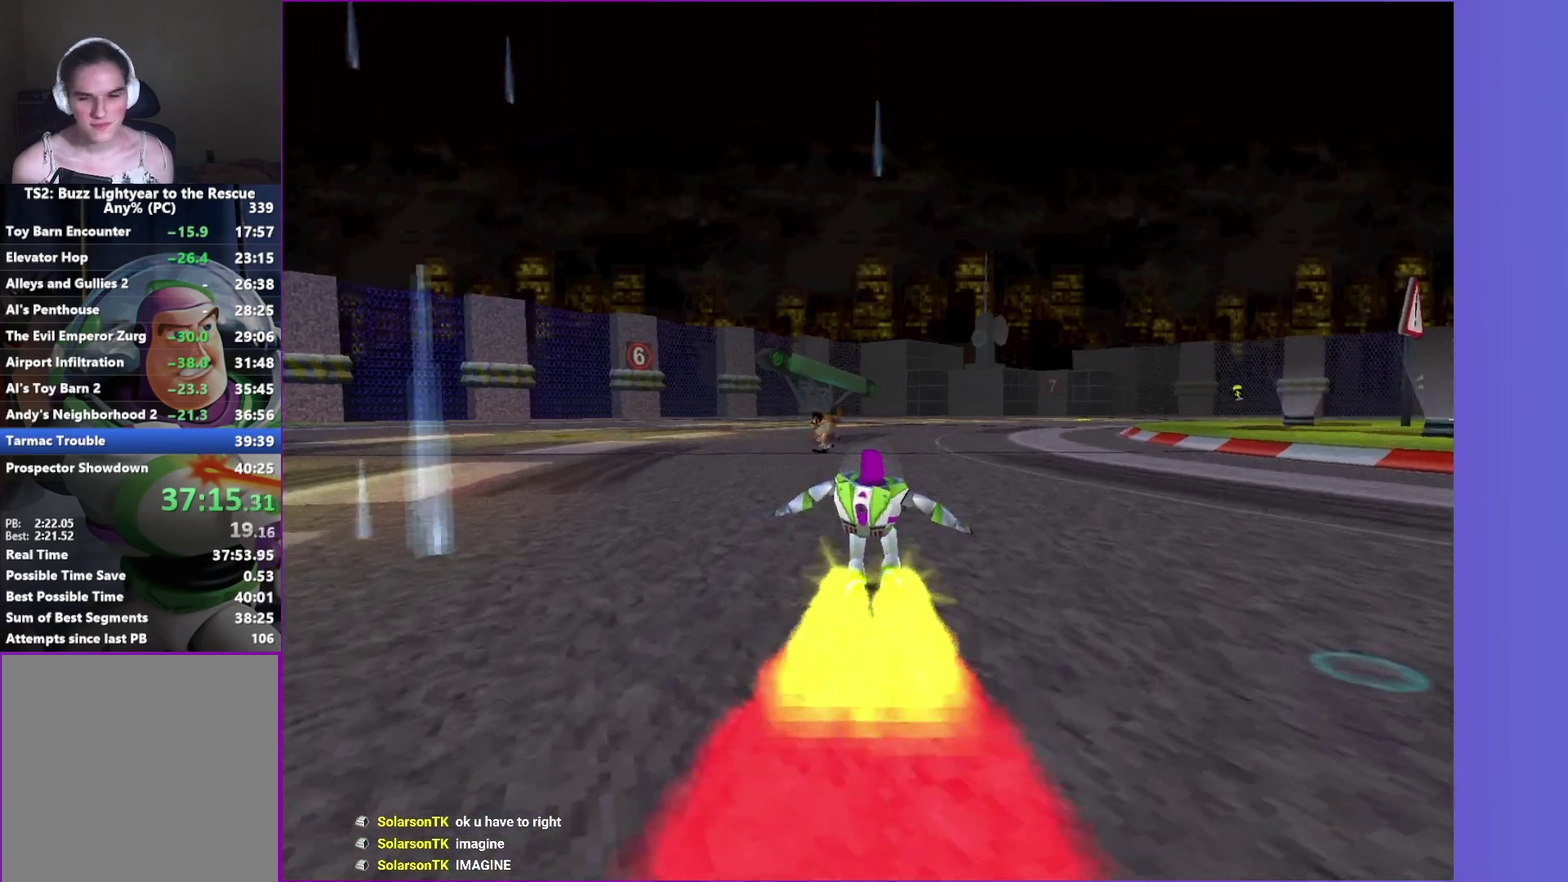
{"buttons": [], "left_stick": "up", "right_stick": "center", "events": []}
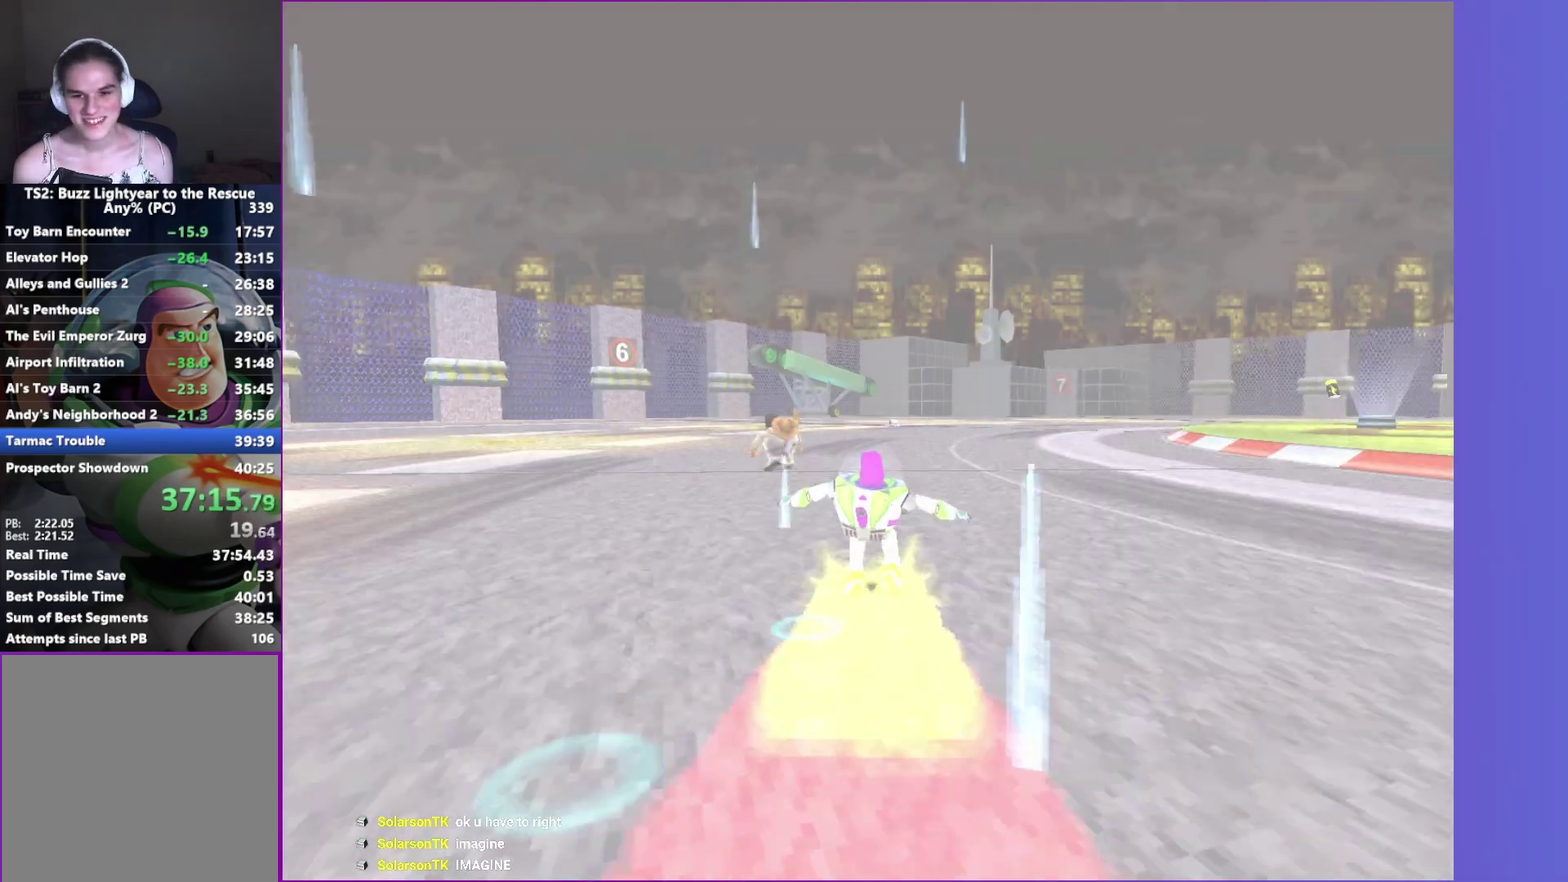
{"buttons": [], "left_stick": "up", "right_stick": "center", "events": []}
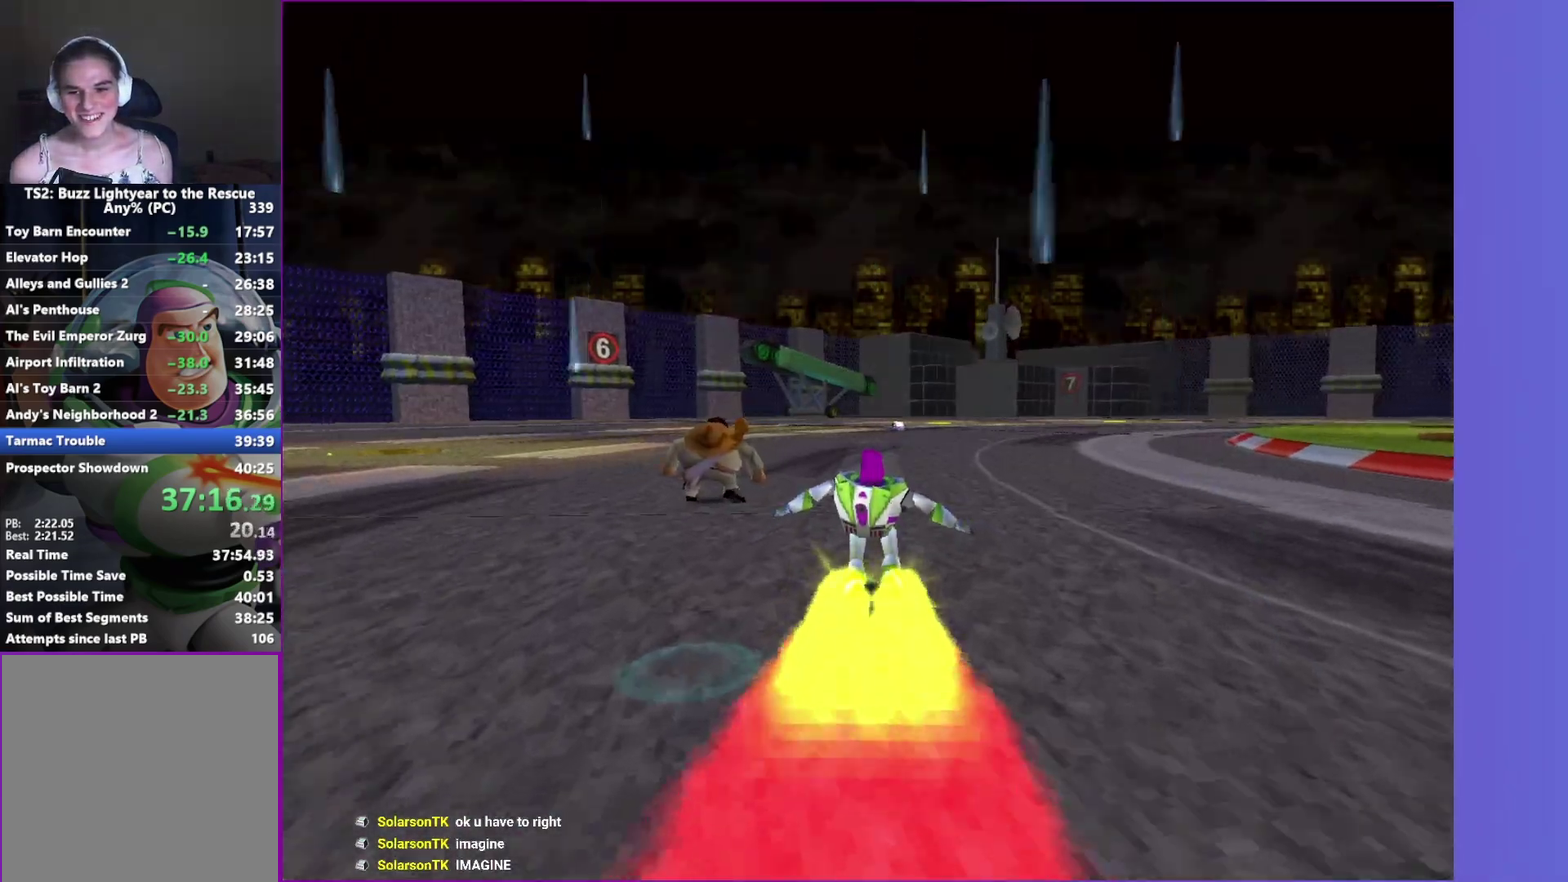
{"buttons": [], "left_stick": "up", "right_stick": "center", "events": []}